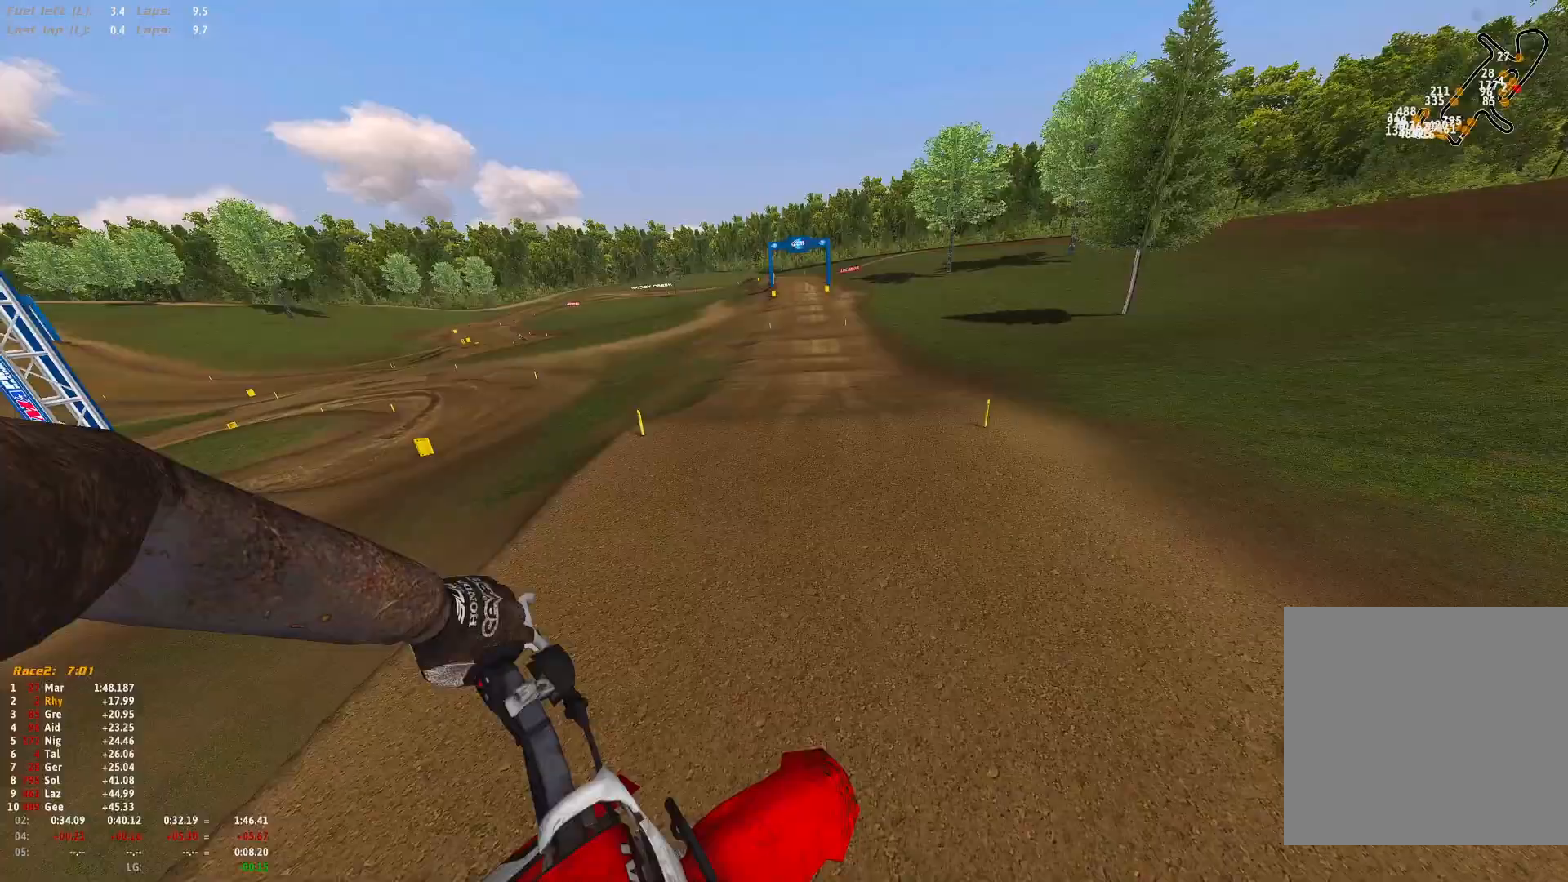
Gameplay with a controller (Xbox layout); each line is a JSON object with the inputs held at the frame after it. "events" lists button and stick changes between this image and that frame as [ms after this image, input, new state], when the widget could be followed in between.
{"buttons": ["R2"], "left_stick": "right", "right_stick": "center", "events": [[33, "left_stick", "up-left"], [200, "right_stick", "up"], [233, "left_stick", "right"], [500, "right_stick", "center"]]}
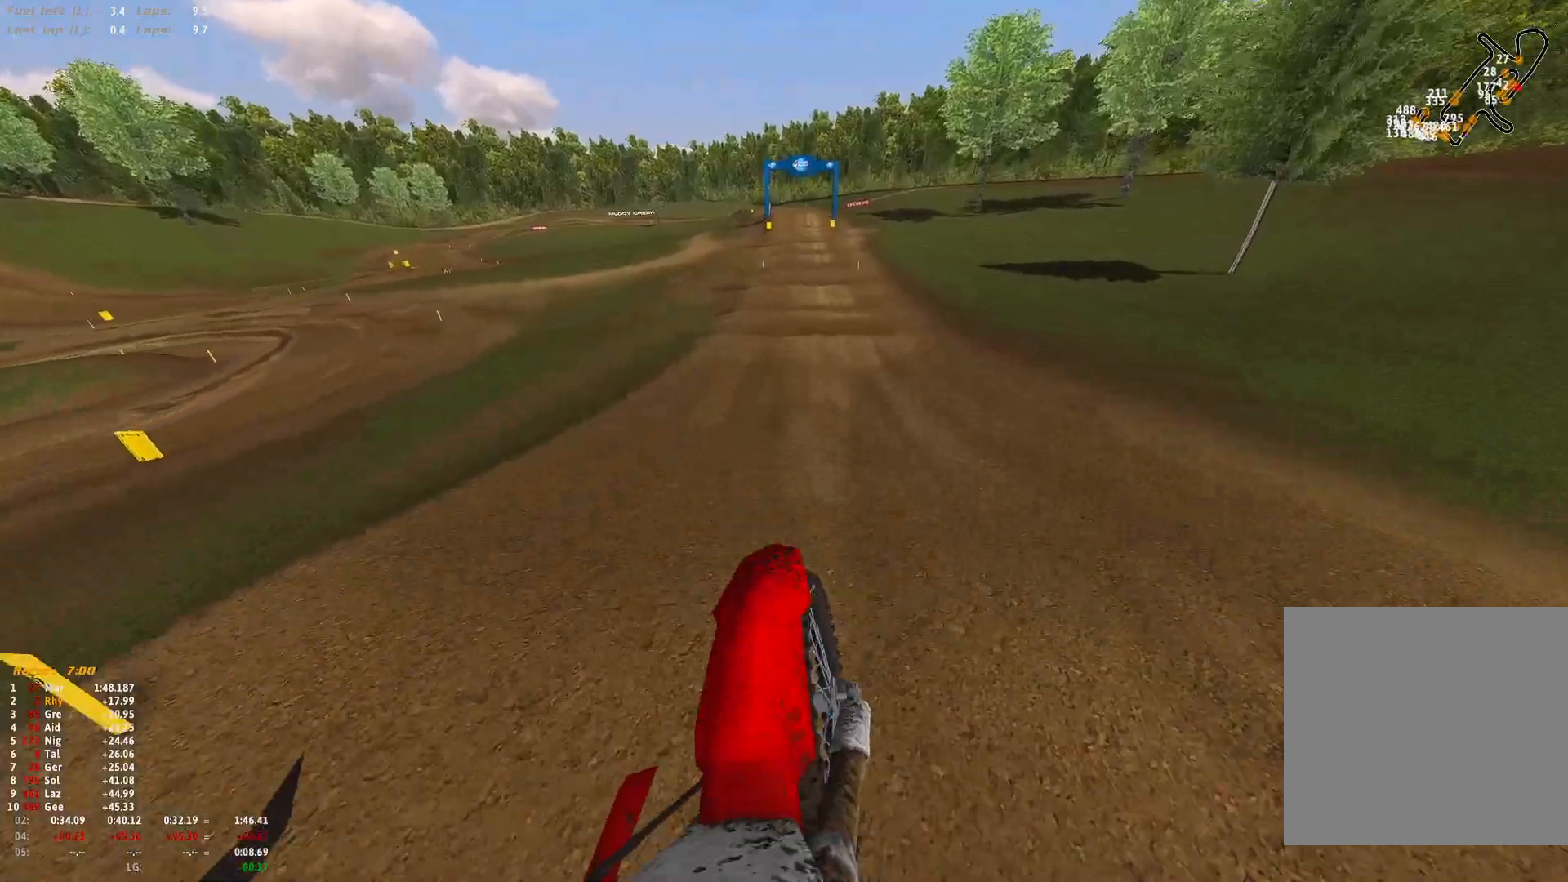
{"buttons": ["R1", "R2"], "left_stick": "center", "right_stick": "down", "events": [[67, "R1", "down"], [67, "left_stick", "center"], [133, "right_stick", "down"]]}
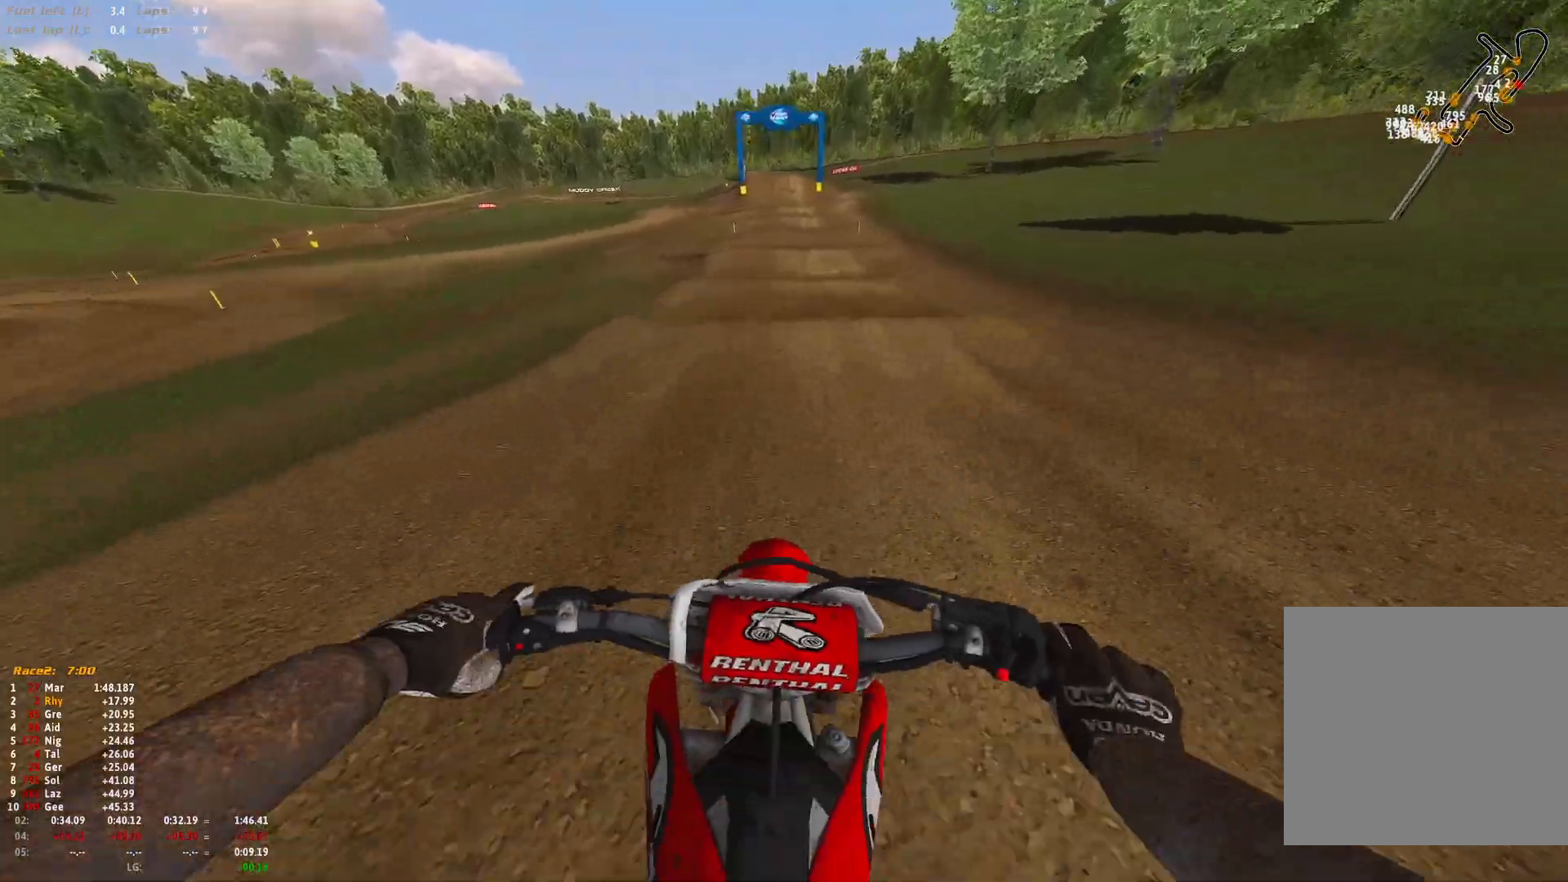
{"buttons": ["R2"], "left_stick": "center", "right_stick": "down", "events": [[33, "R1", "up"], [67, "right_stick", "center"], [333, "right_stick", "down"]]}
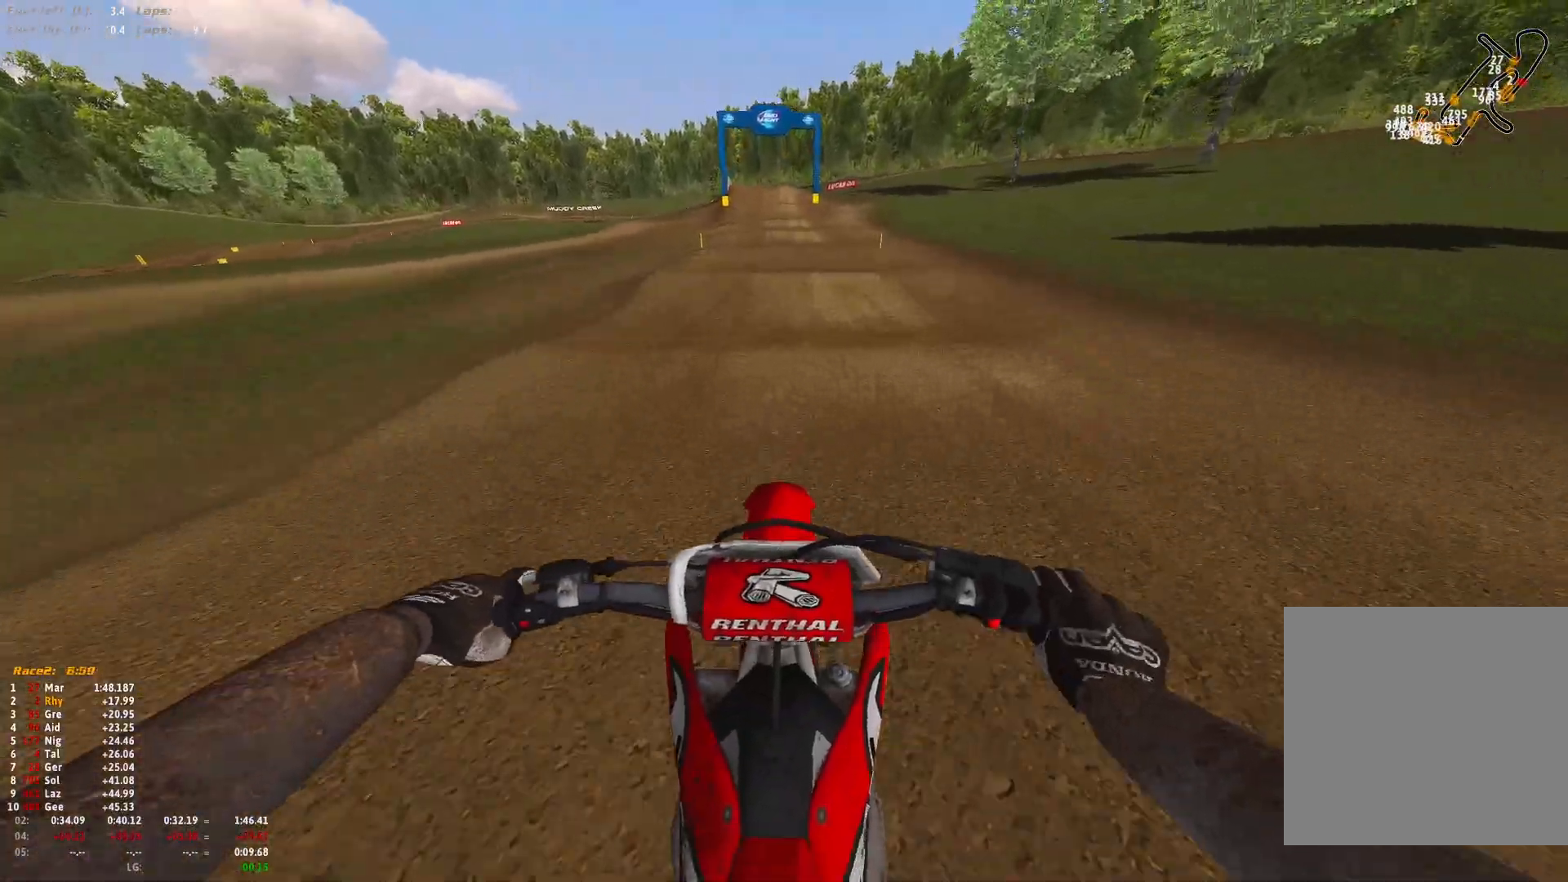
{"buttons": ["R2"], "left_stick": "center", "right_stick": "down-right", "events": [[367, "right_stick", "down-right"]]}
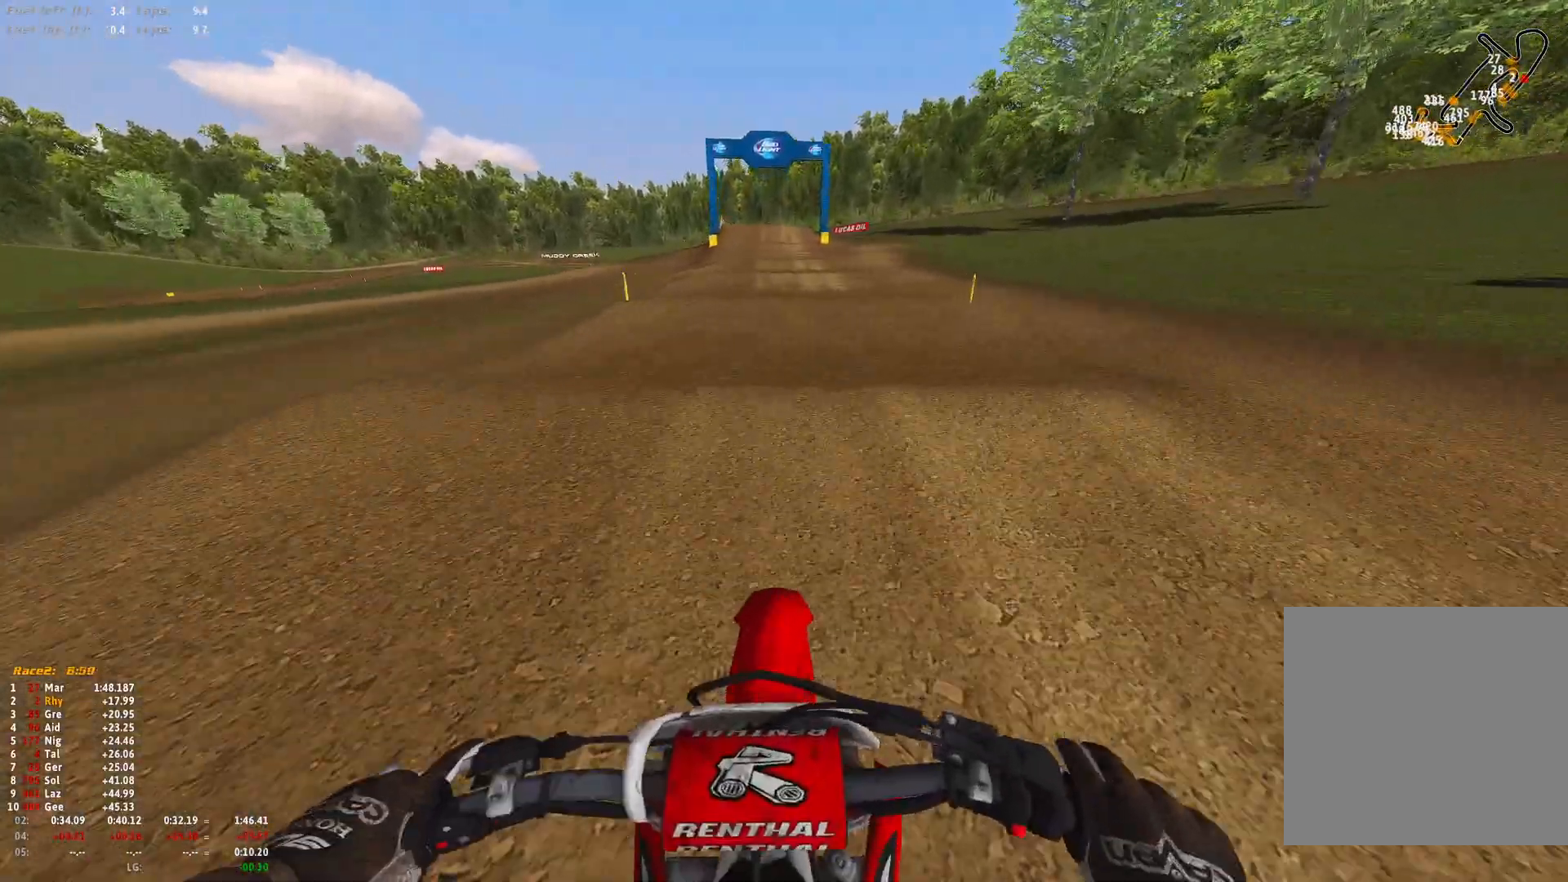
{"buttons": ["R2"], "left_stick": "center", "right_stick": "up", "events": [[100, "right_stick", "center"], [167, "right_stick", "up"]]}
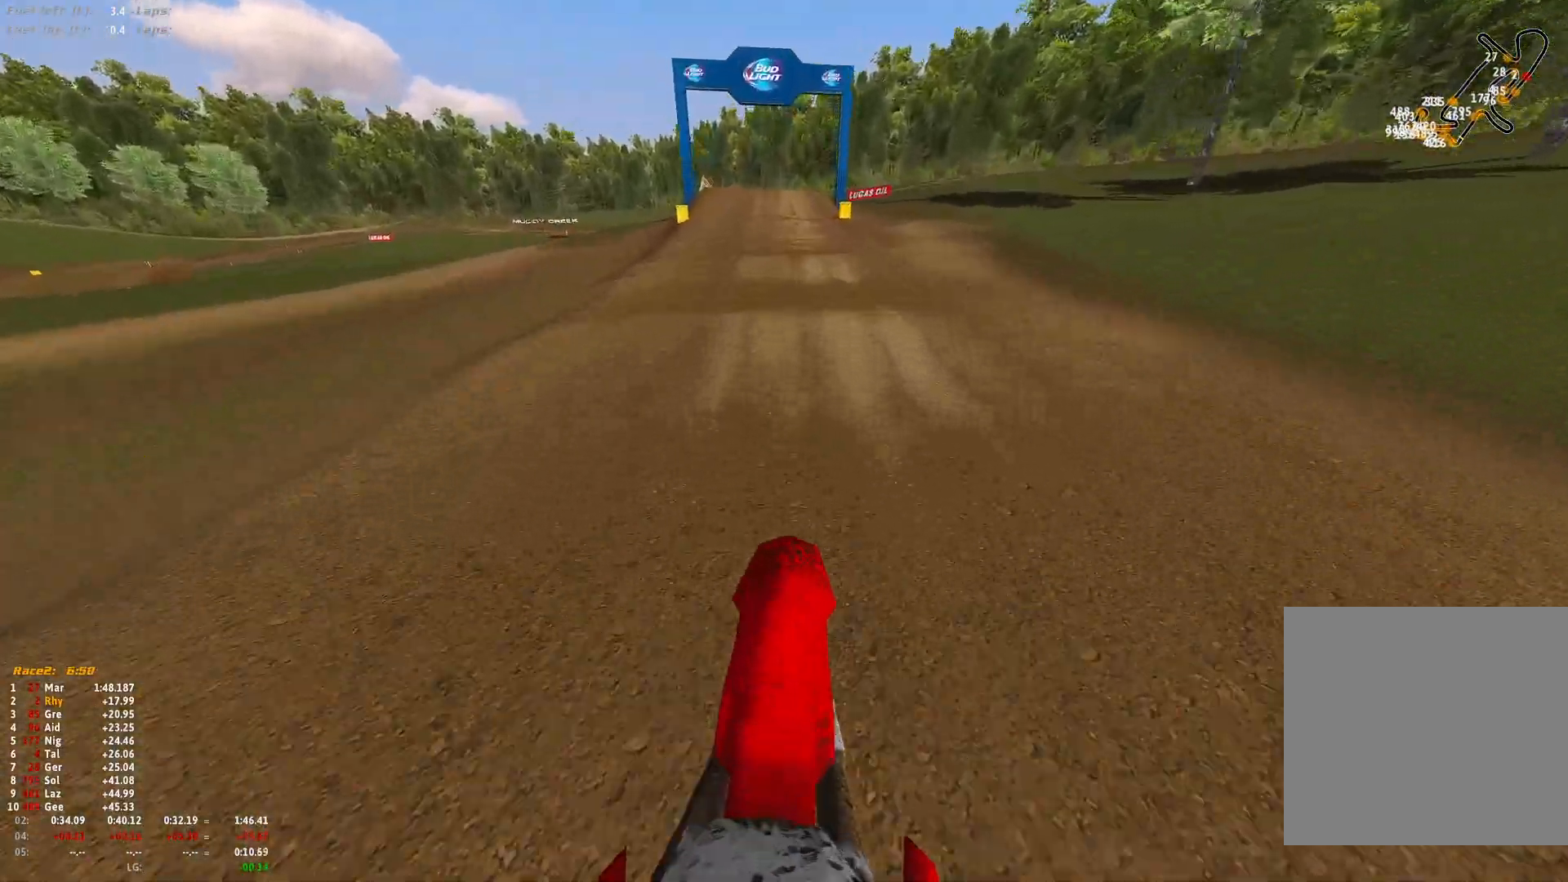
{"buttons": ["R1", "R2"], "left_stick": "center", "right_stick": "center", "events": [[67, "R1", "down"], [133, "right_stick", "center"], [233, "right_stick", "down"], [500, "right_stick", "center"]]}
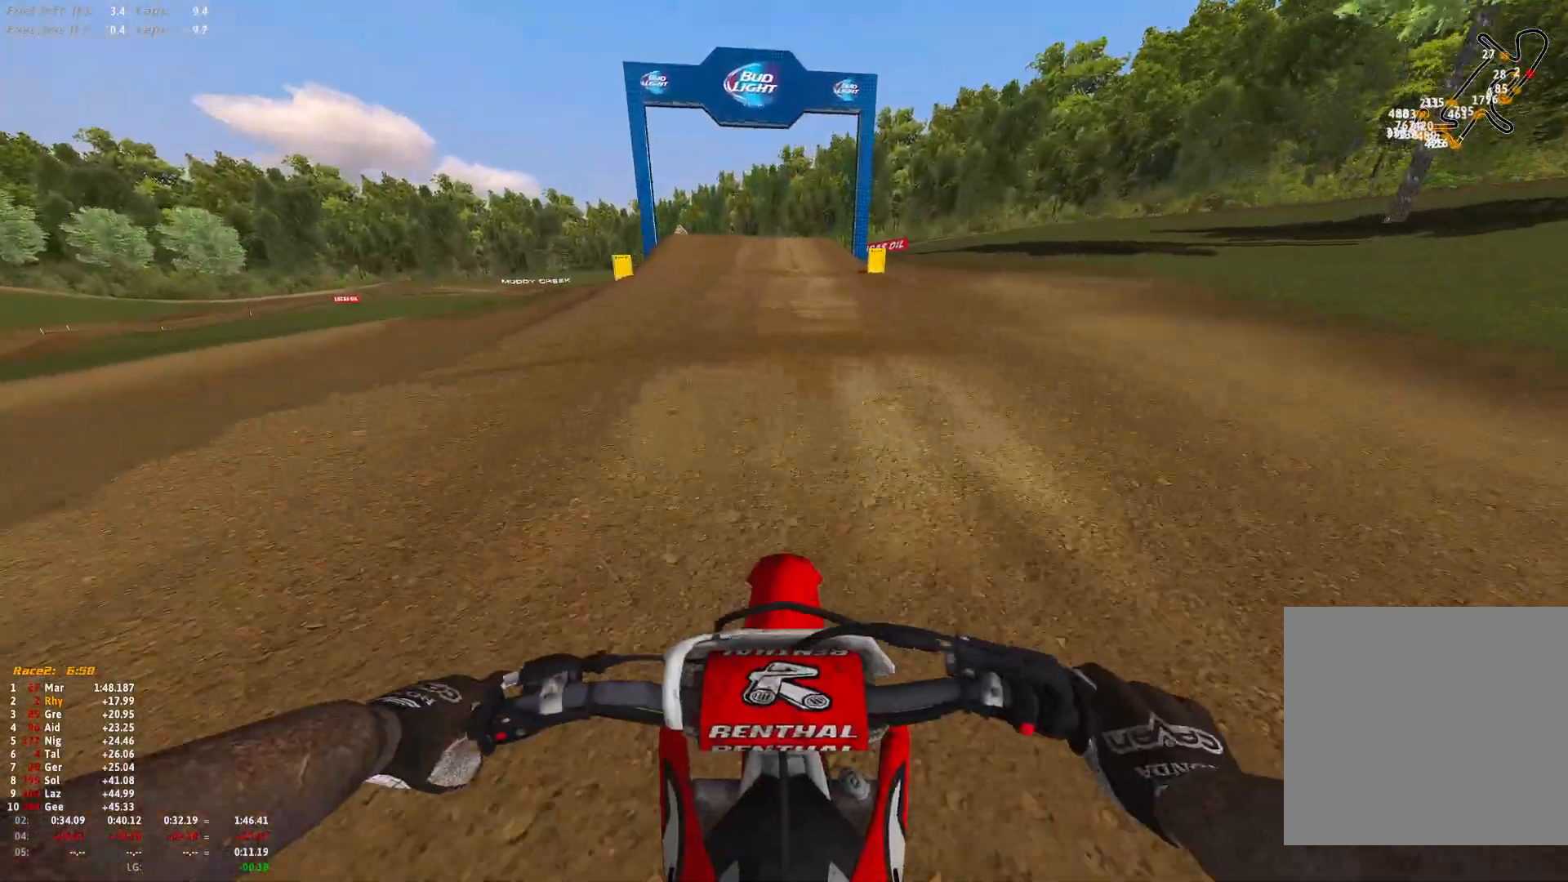
{"buttons": ["R1", "R2"], "left_stick": "center", "right_stick": "down", "events": [[133, "right_stick", "down"]]}
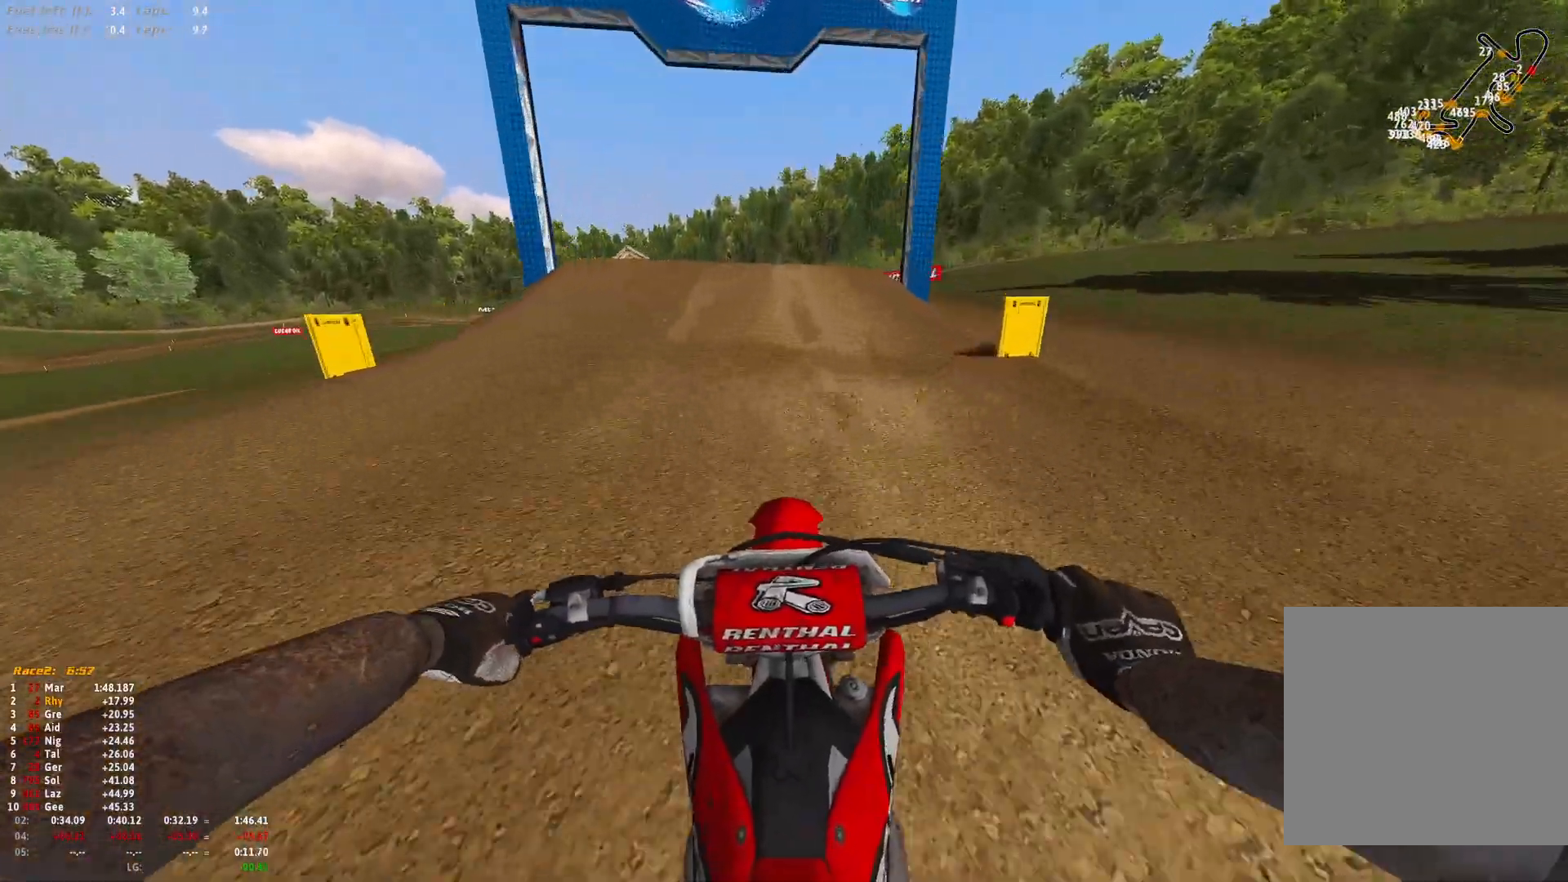
{"buttons": ["R1", "R2"], "left_stick": "up-left", "right_stick": "center", "events": [[267, "left_stick", "up-left"], [267, "right_stick", "center"]]}
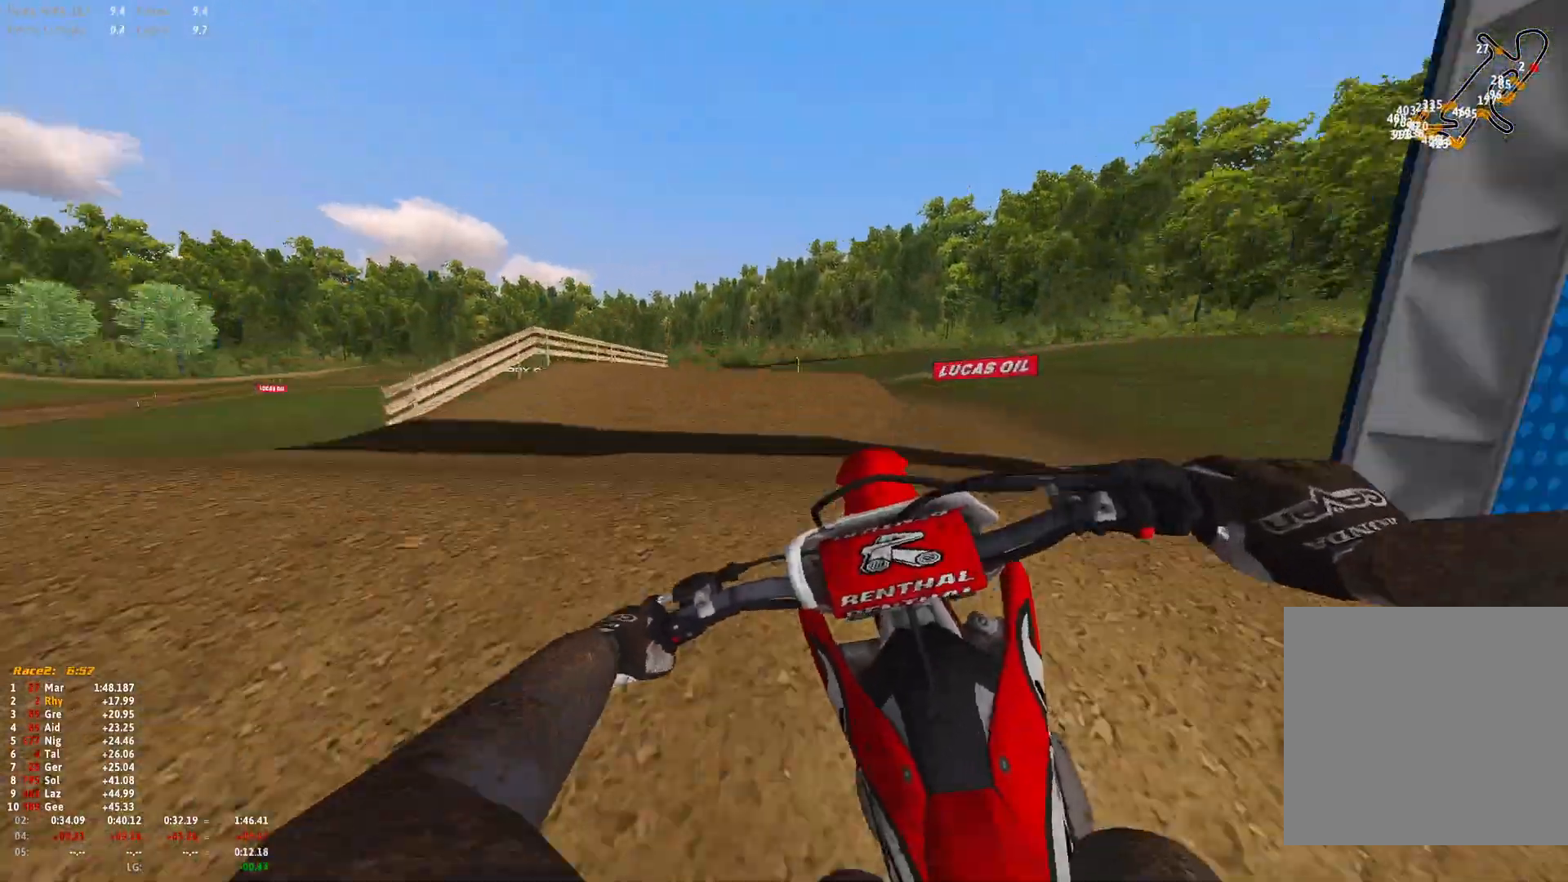
{"buttons": ["R1", "R2"], "left_stick": "up-left", "right_stick": "down", "events": [[100, "left_stick", "center"], [100, "right_stick", "down-right"], [200, "left_stick", "right"], [333, "right_stick", "down"], [400, "left_stick", "up-left"]]}
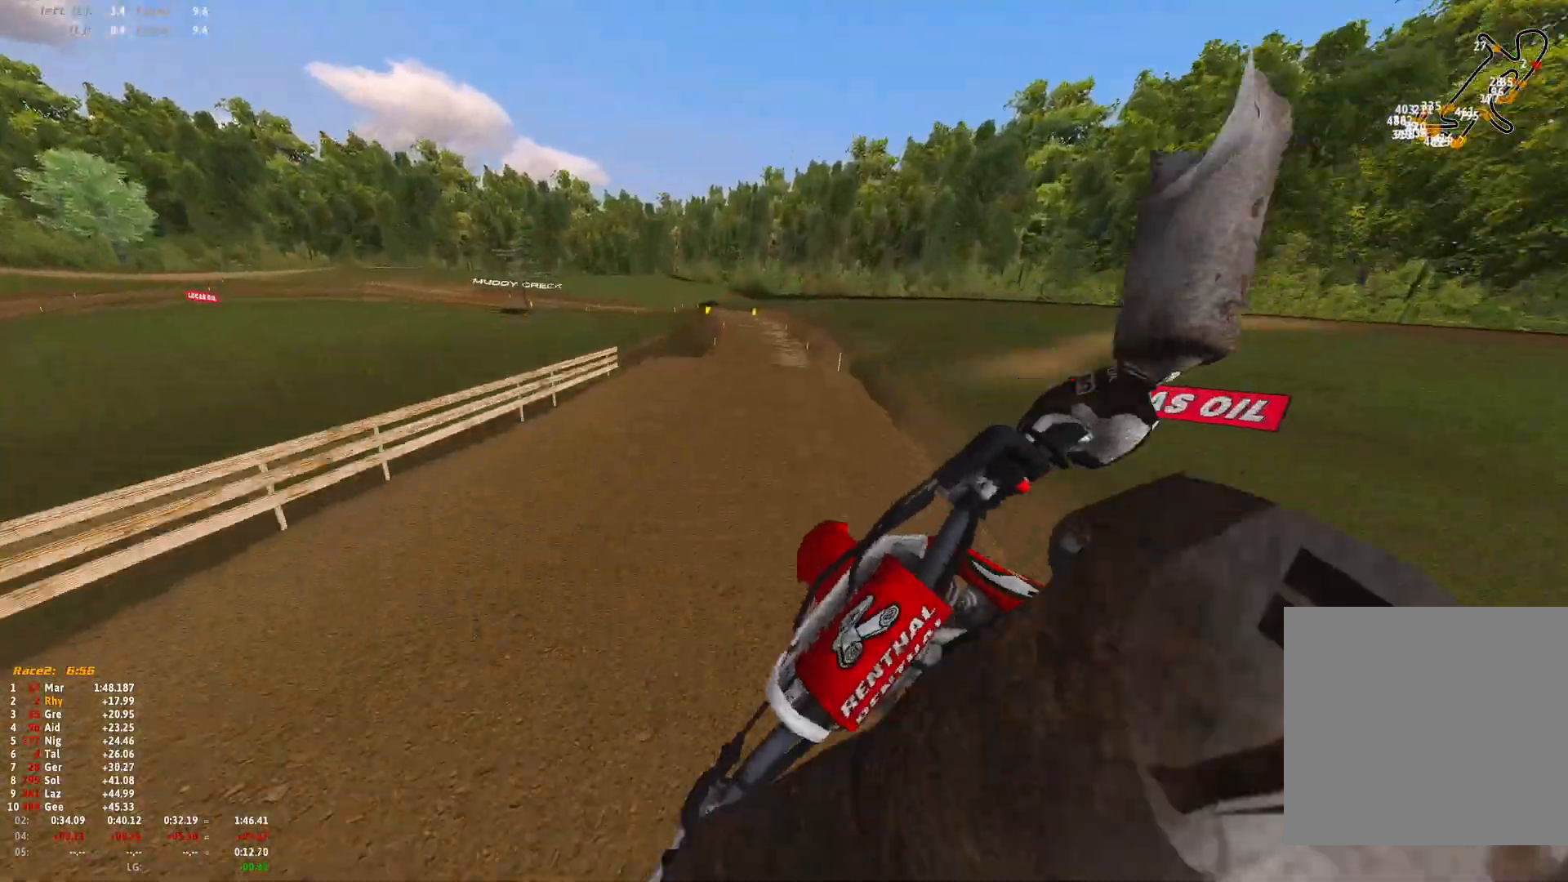
{"buttons": ["R1", "R2"], "left_stick": "right", "right_stick": "down", "events": [[233, "left_stick", "up"], [333, "left_stick", "right"]]}
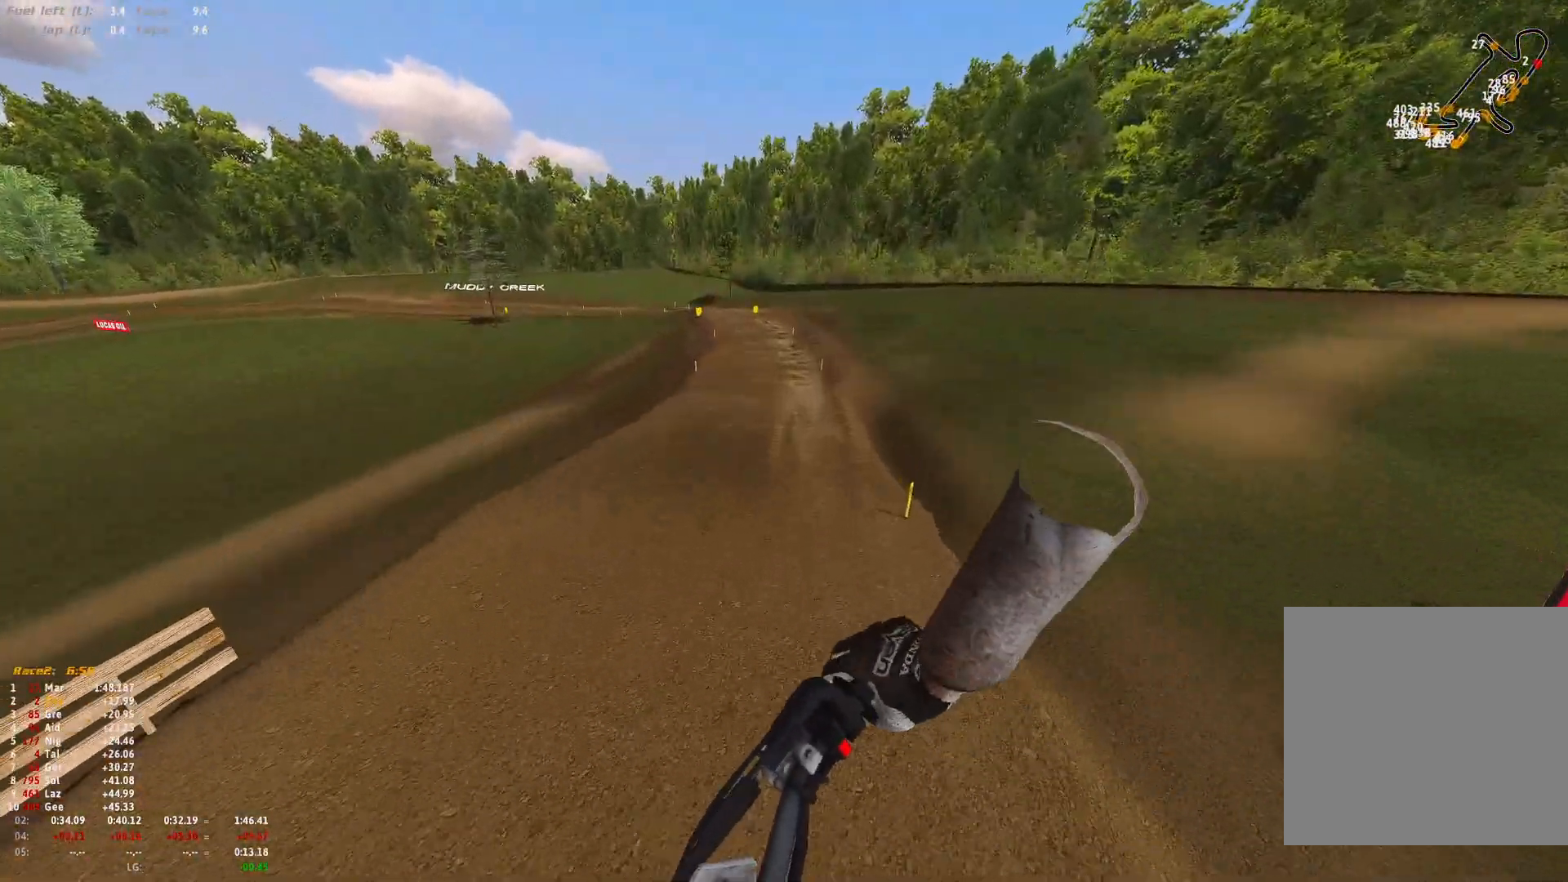
{"buttons": ["R2"], "left_stick": "right", "right_stick": "up", "events": [[100, "R1", "up"], [100, "right_stick", "center"], [367, "right_stick", "up"]]}
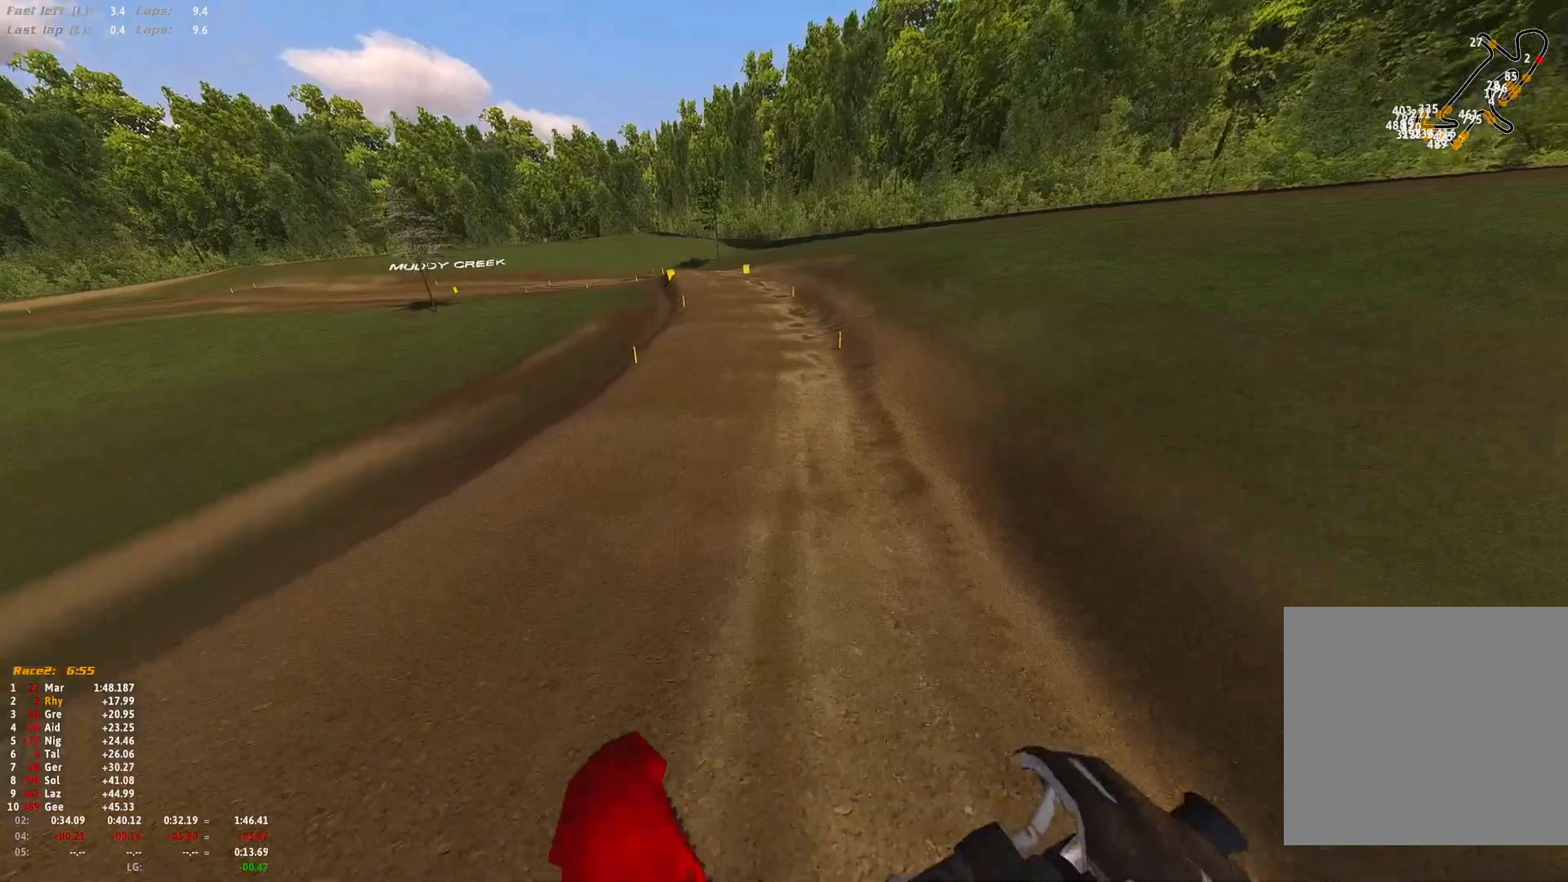
{"buttons": ["R1", "R2"], "left_stick": "center", "right_stick": "up", "events": [[133, "left_stick", "center"], [300, "R1", "down"]]}
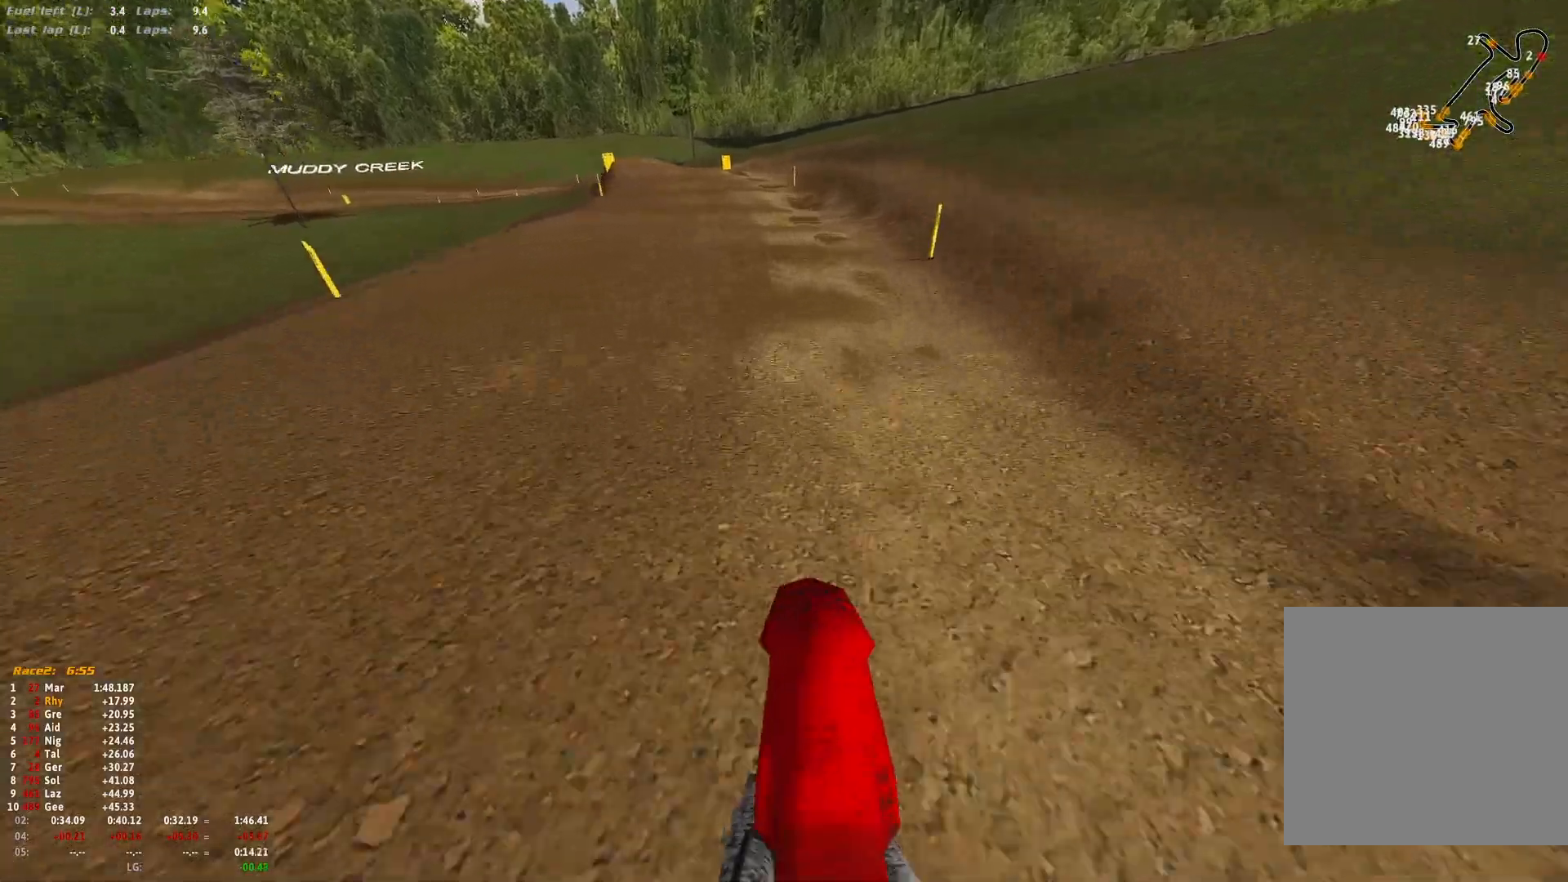
{"buttons": ["R1", "R2"], "left_stick": "up-left", "right_stick": "center", "events": [[167, "left_stick", "up-left"], [467, "right_stick", "center"]]}
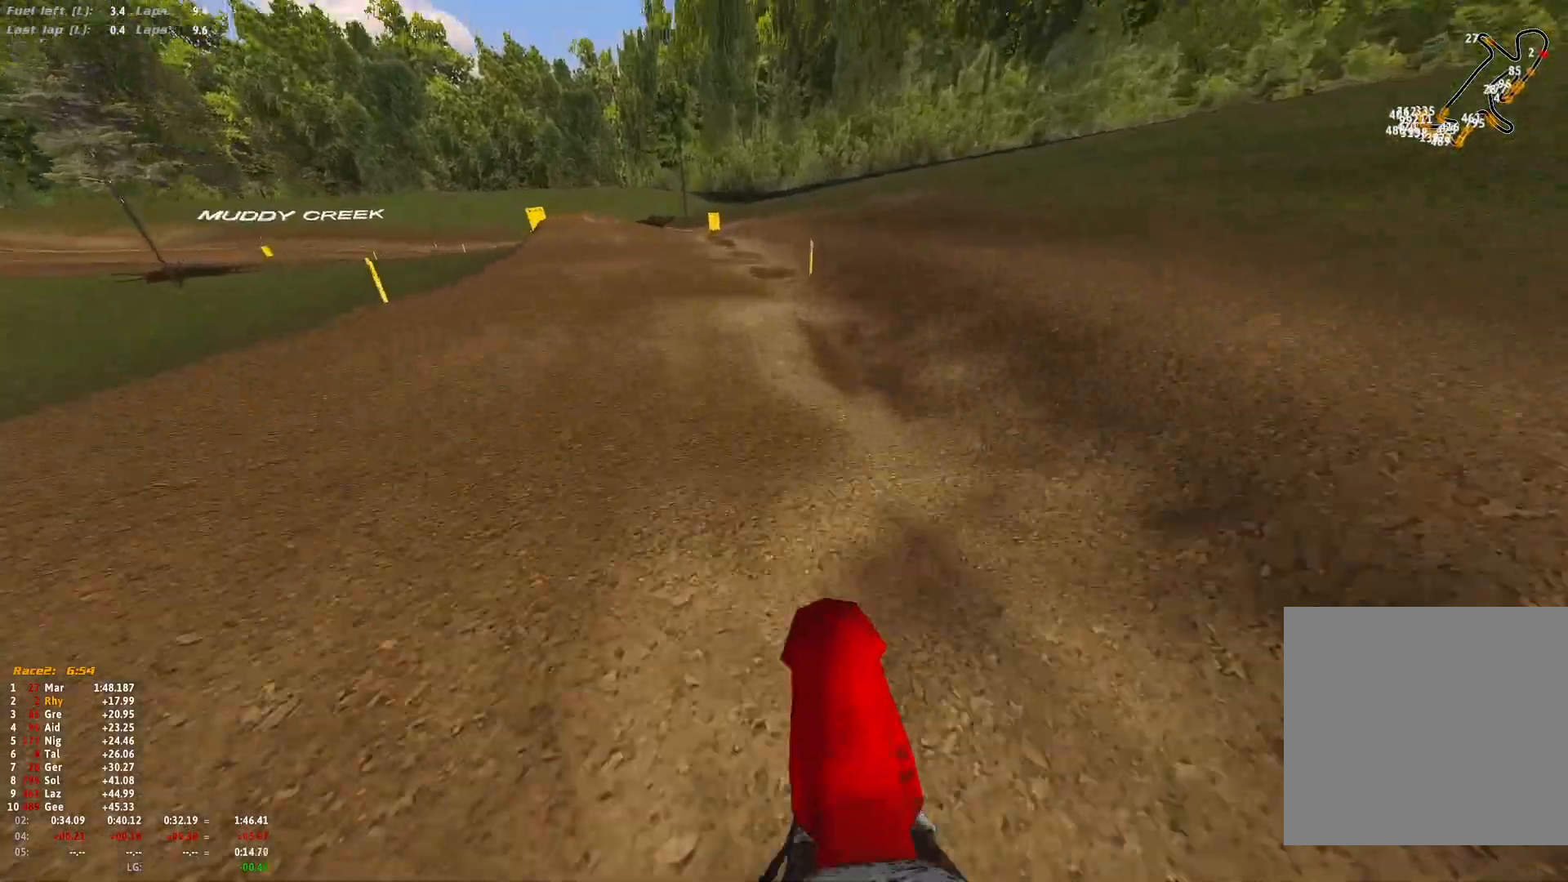
{"buttons": ["R1", "R2"], "left_stick": "up-left", "right_stick": "down", "events": [[133, "right_stick", "down"]]}
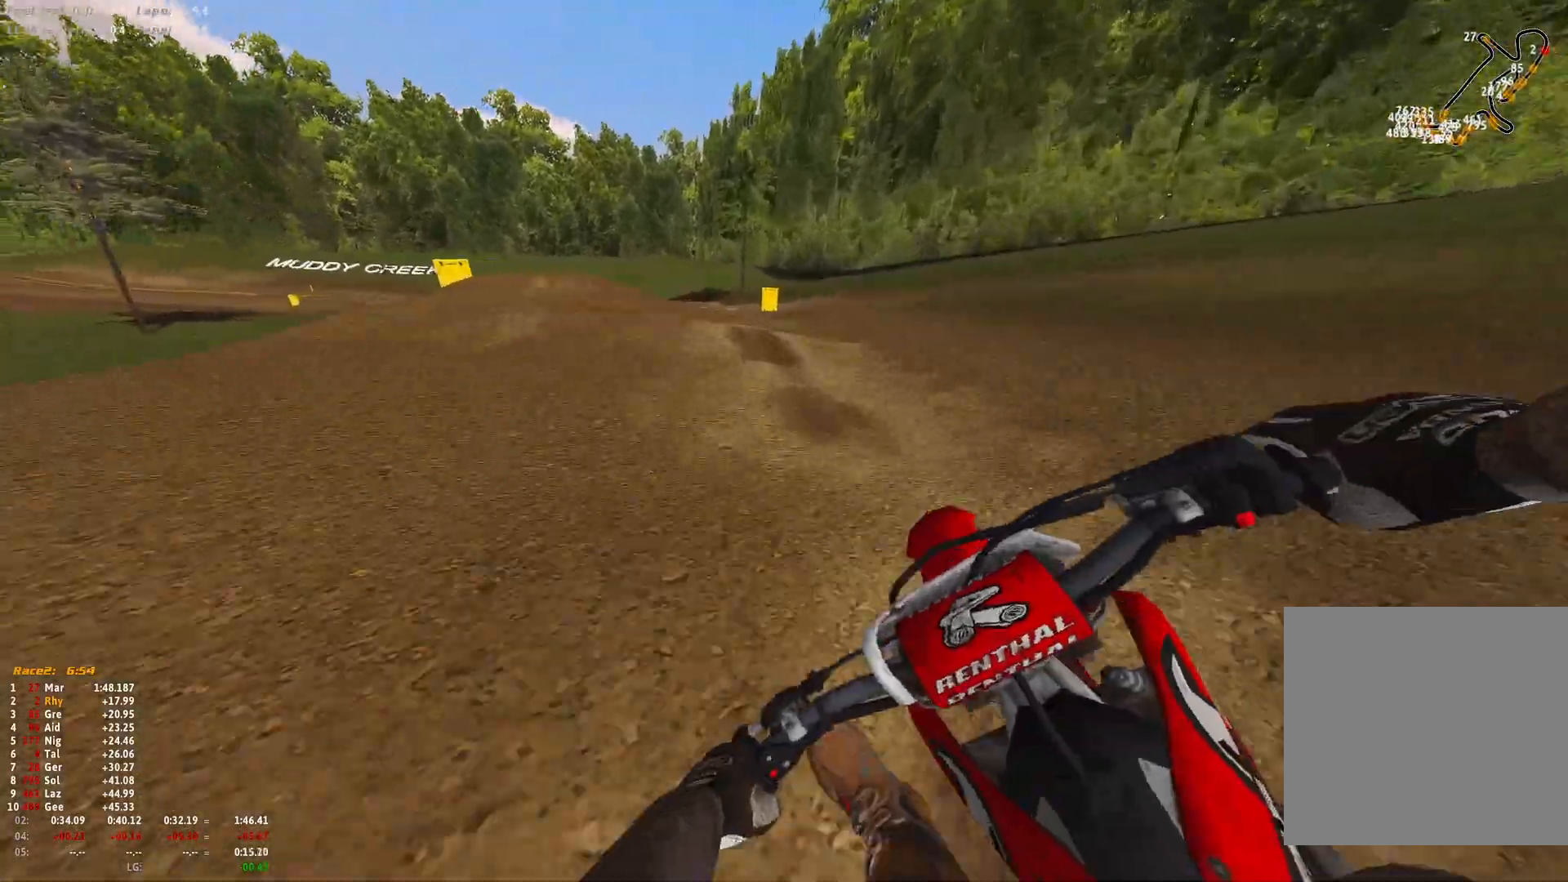
{"buttons": ["R1", "R2"], "left_stick": "up-left", "right_stick": "center", "events": [[233, "right_stick", "center"]]}
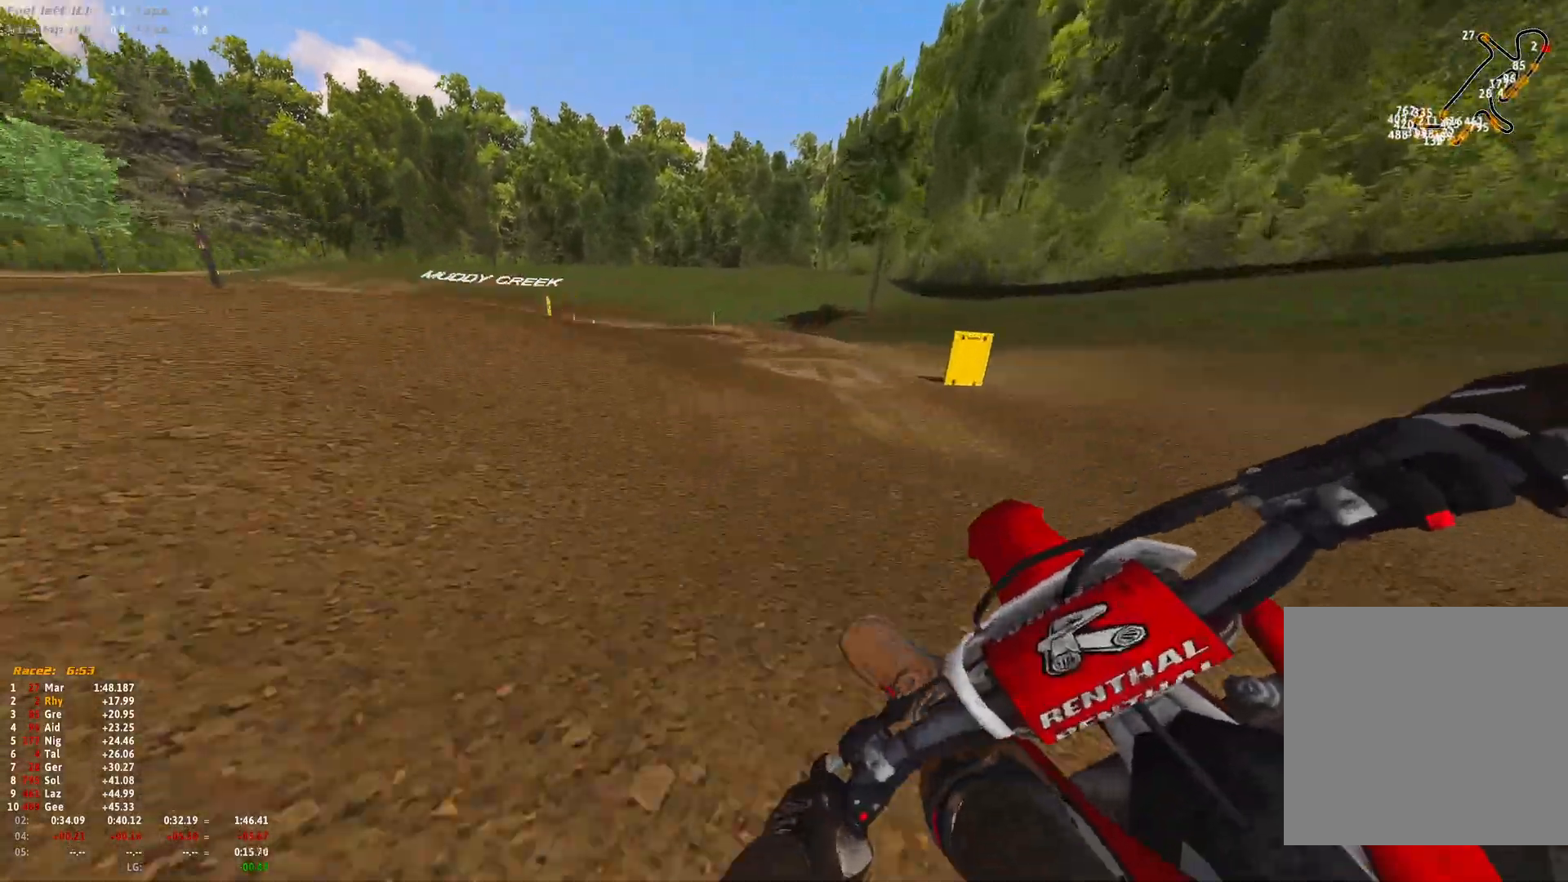
{"buttons": ["R1", "R2"], "left_stick": "up-left", "right_stick": "down", "events": [[333, "right_stick", "down"]]}
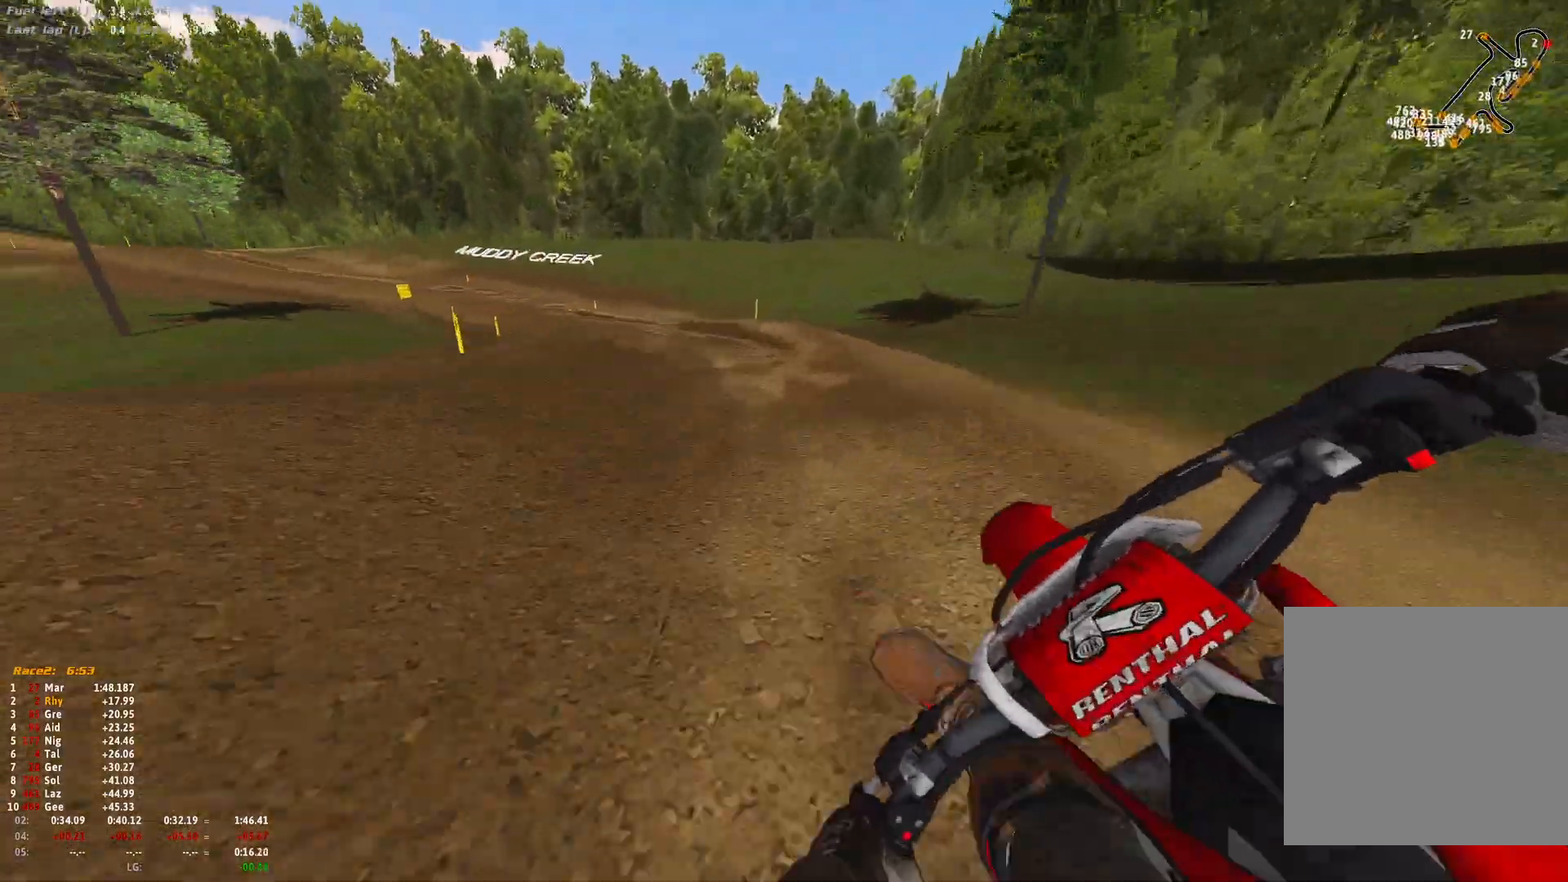
{"buttons": ["R1", "R2"], "left_stick": "up-left", "right_stick": "down", "events": []}
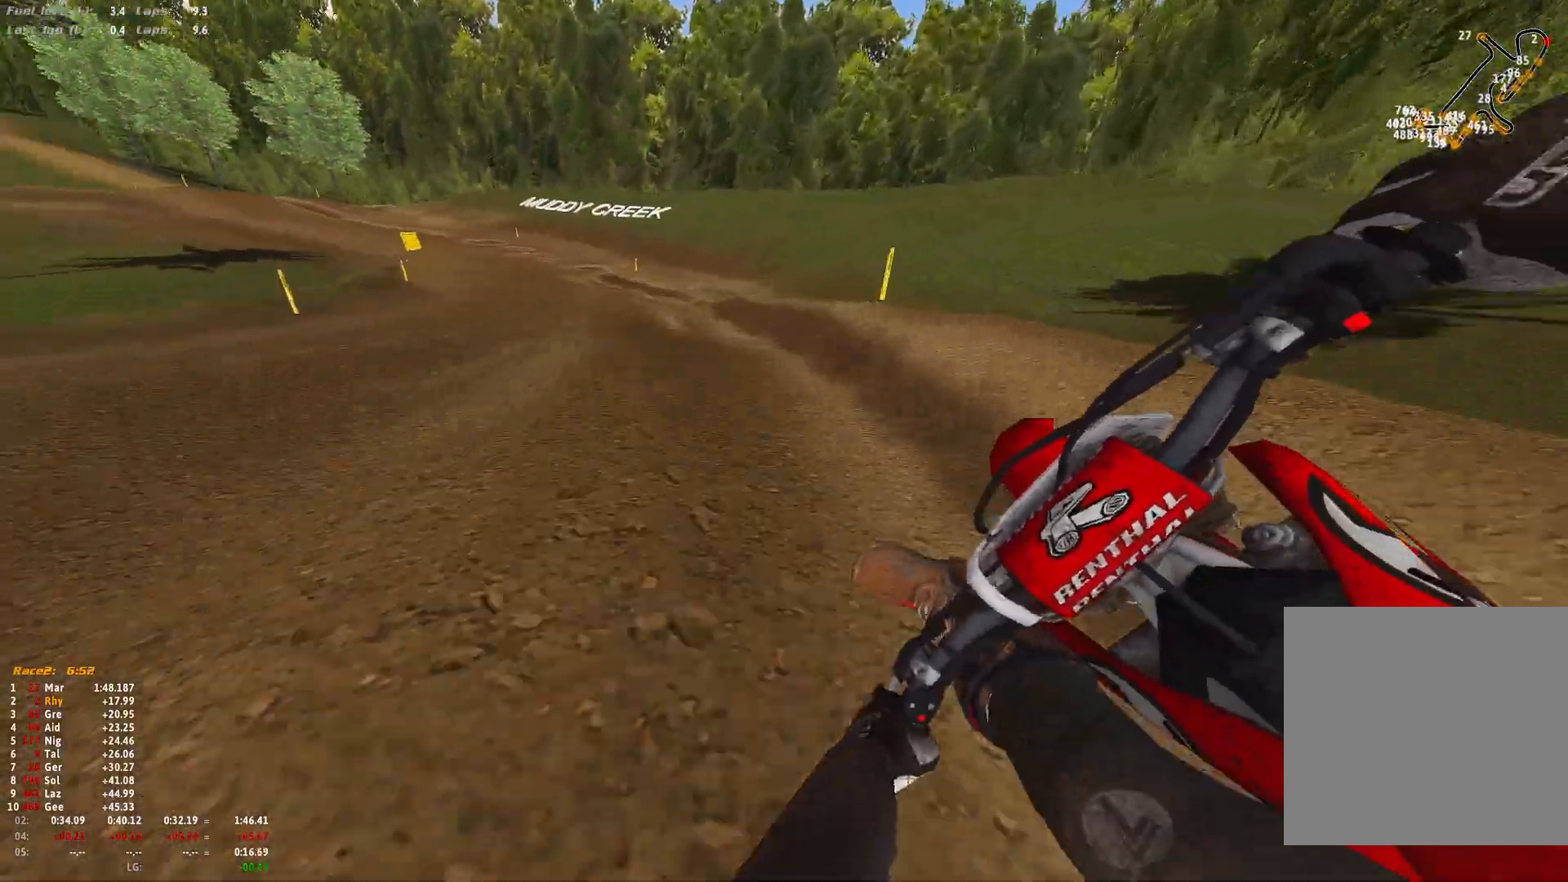
{"buttons": ["R1", "R2"], "left_stick": "up-left", "right_stick": "down-left", "events": [[367, "right_stick", "down-left"]]}
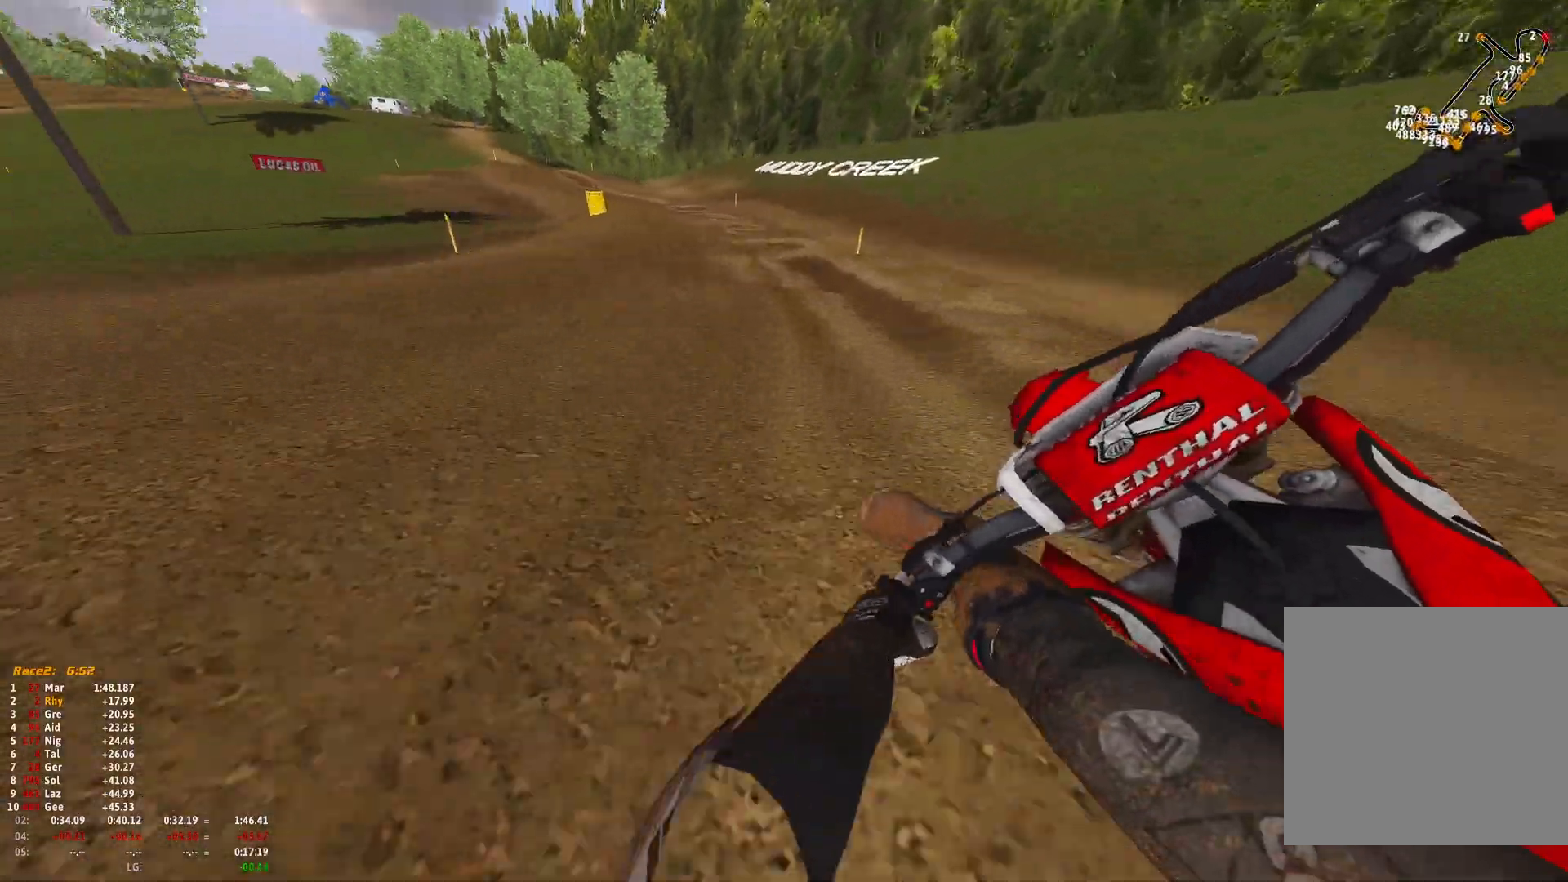
{"buttons": ["R1", "R2"], "left_stick": "up-left", "right_stick": "down", "events": [[367, "right_stick", "down"]]}
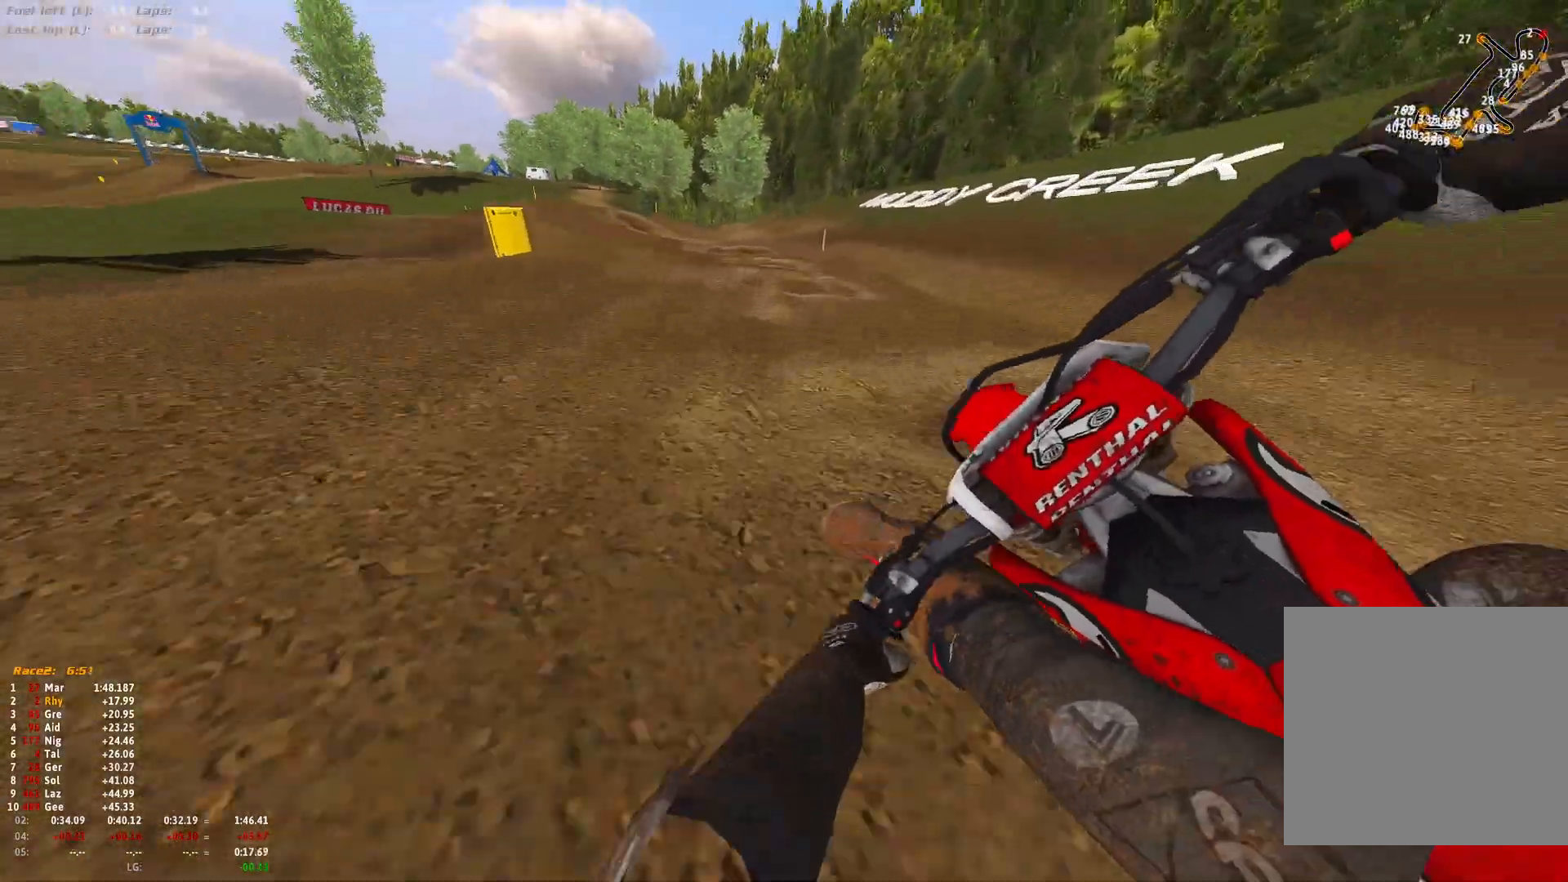
{"buttons": ["R1"], "left_stick": "up-left", "right_stick": "down", "events": [[233, "R2", "up"], [333, "R2", "down"], [467, "R2", "up"]]}
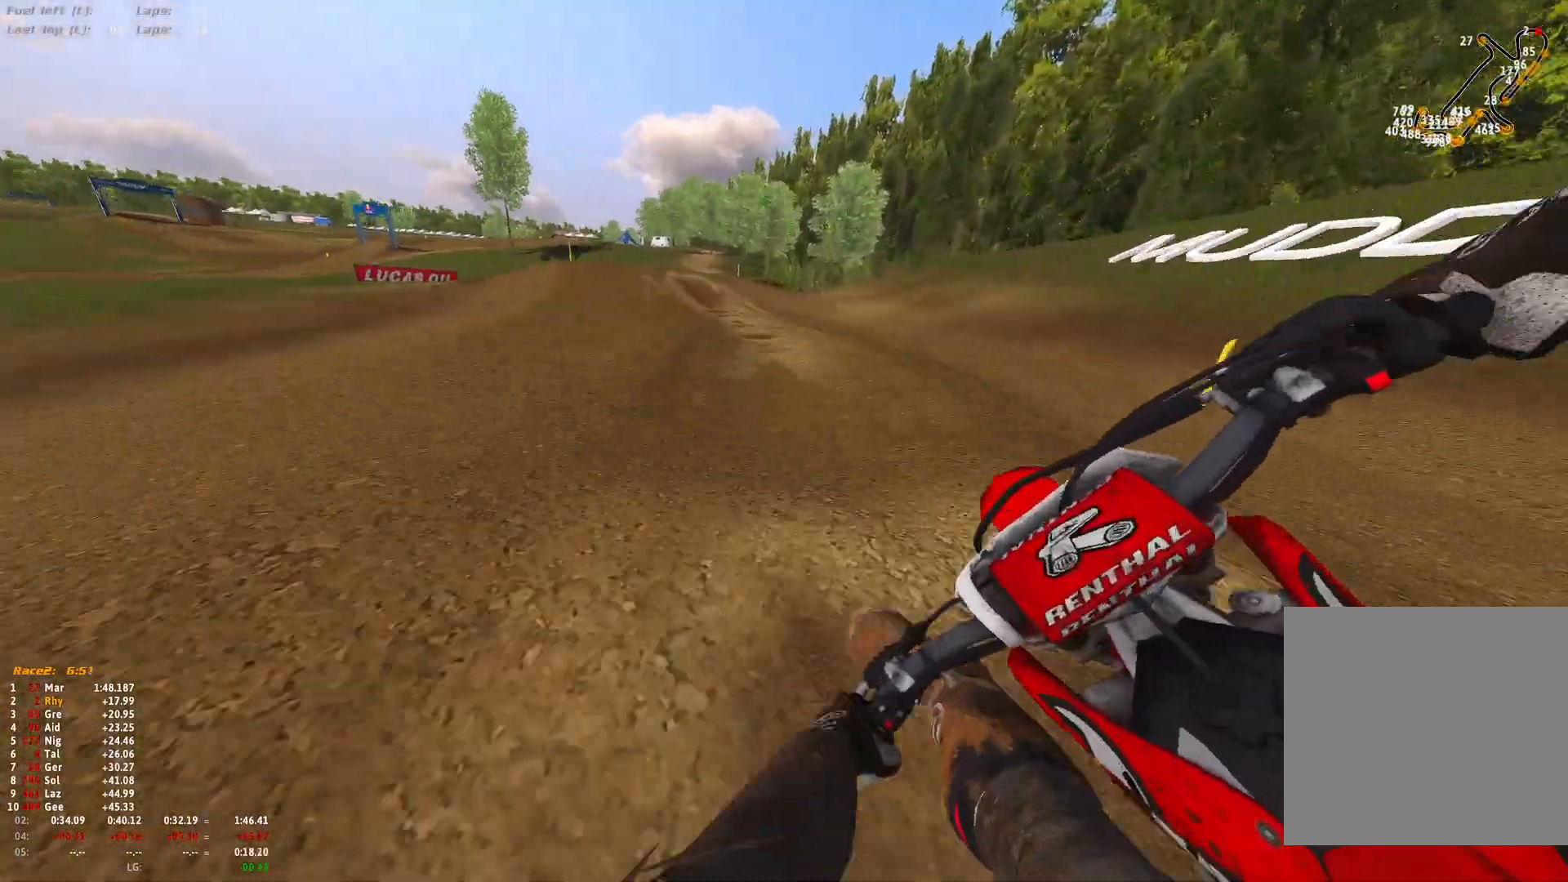
{"buttons": ["R1"], "left_stick": "up-left", "right_stick": "down", "events": [[100, "R2", "down"], [200, "R2", "up"], [400, "R2", "down"], [500, "R2", "up"]]}
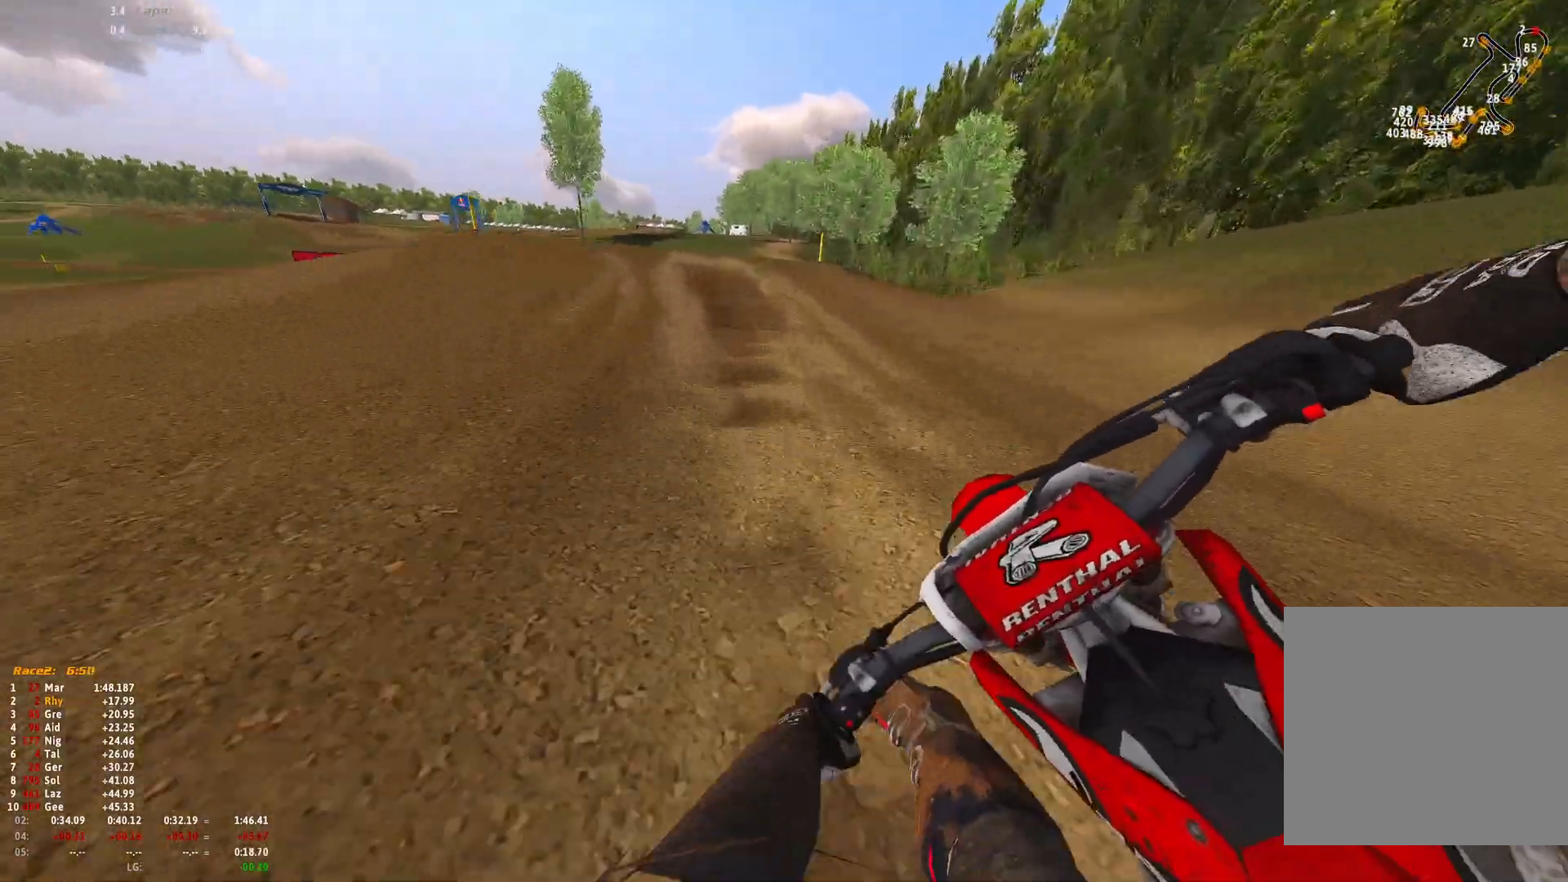
{"buttons": ["R1"], "left_stick": "up-left", "right_stick": "center", "events": [[333, "right_stick", "center"]]}
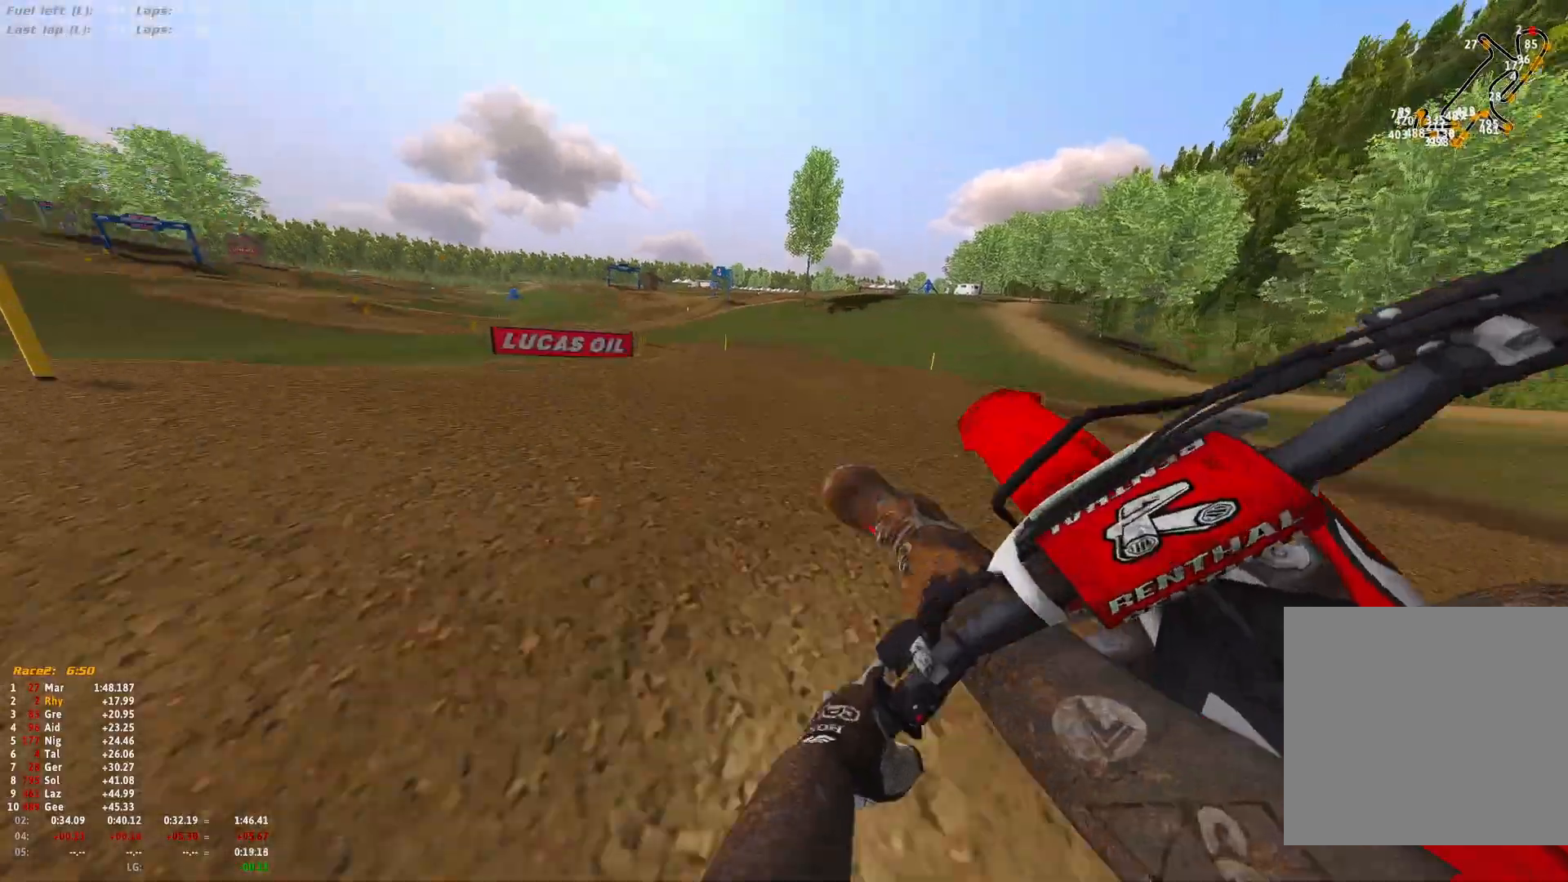
{"buttons": ["R1"], "left_stick": "right", "right_stick": "down-right", "events": [[67, "right_stick", "down"], [133, "R2", "down"], [133, "left_stick", "center"], [200, "right_stick", "down-right"], [233, "R2", "up"], [267, "left_stick", "right"]]}
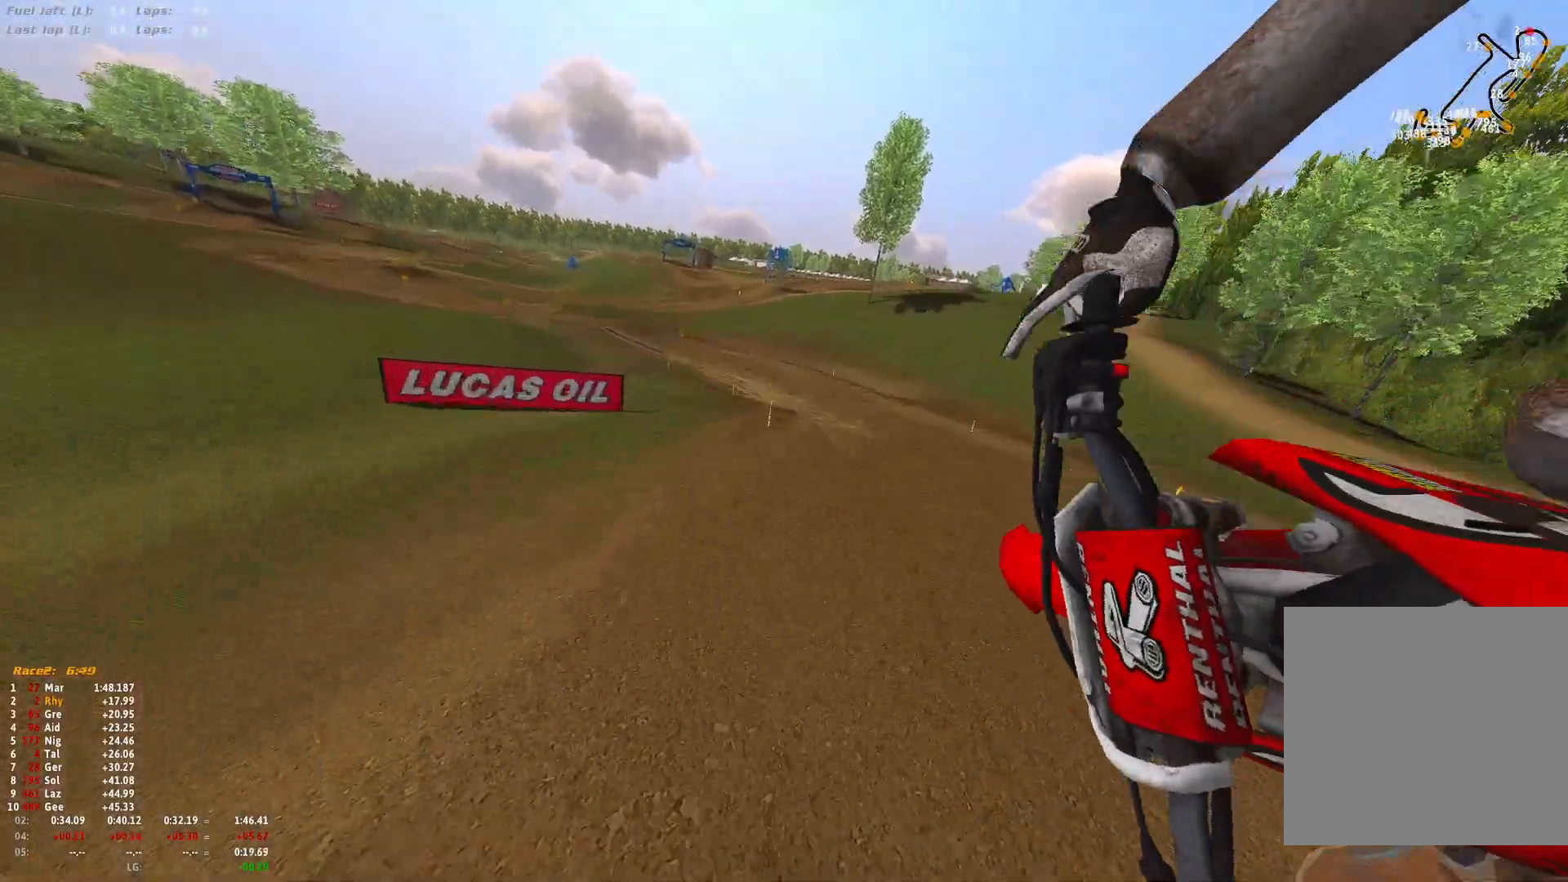
{"buttons": ["R2"], "left_stick": "right", "right_stick": "up", "events": [[33, "R1", "up"], [67, "R2", "down"], [133, "left_stick", "center"], [167, "right_stick", "center"], [233, "left_stick", "up-left"], [300, "R2", "up"], [433, "left_stick", "center"], [467, "R2", "down"], [500, "left_stick", "right"], [500, "right_stick", "up"]]}
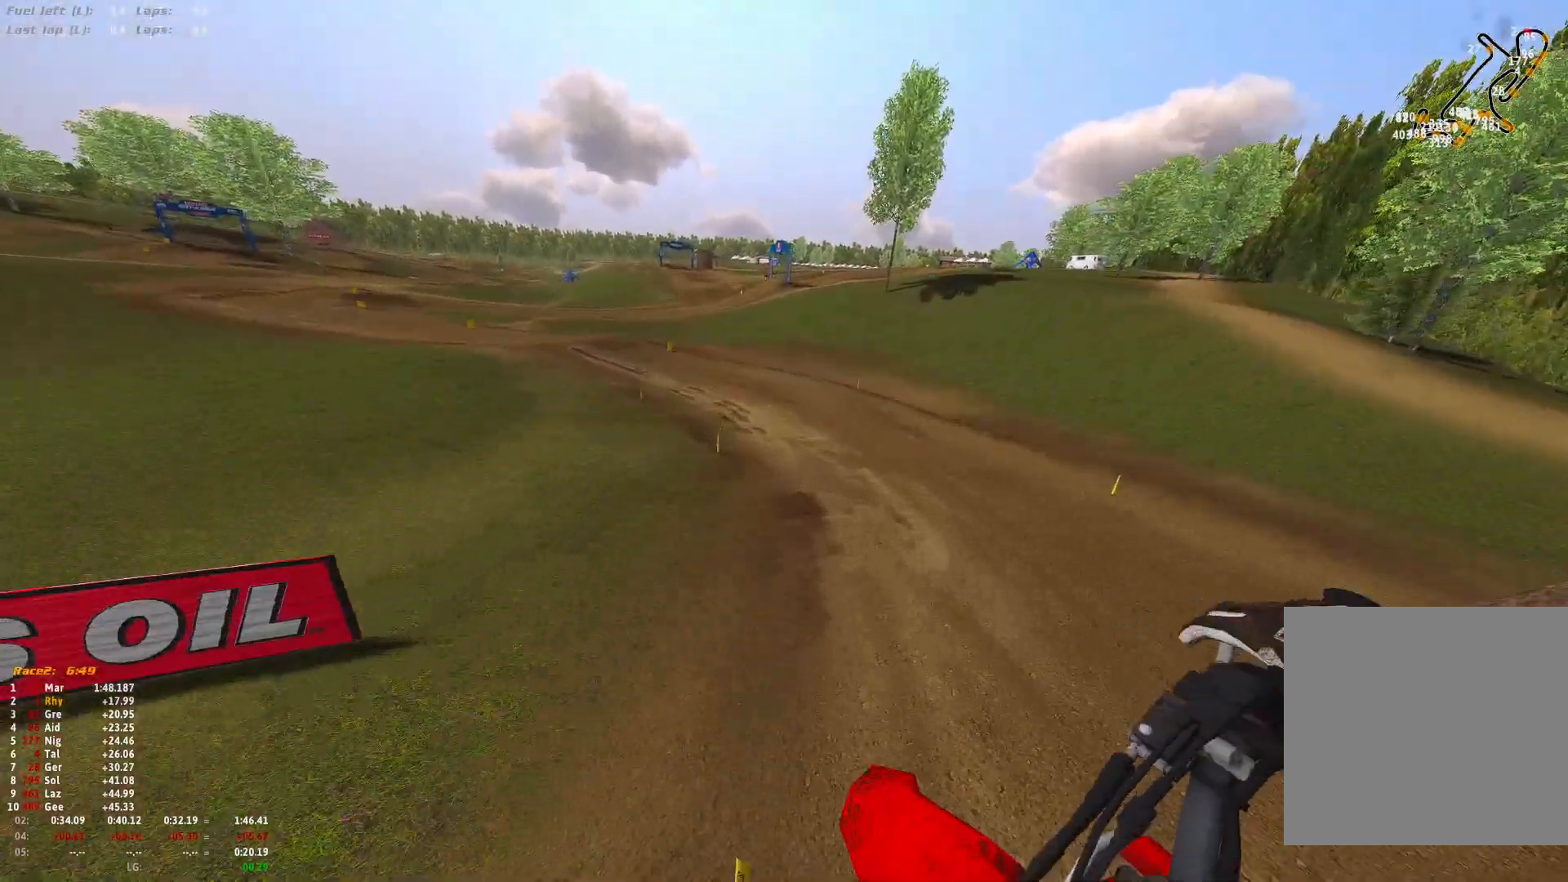
{"buttons": ["R2"], "left_stick": "up-left", "right_stick": "center", "events": [[167, "left_stick", "up-left"], [267, "R2", "up"], [400, "R2", "down"], [467, "right_stick", "center"]]}
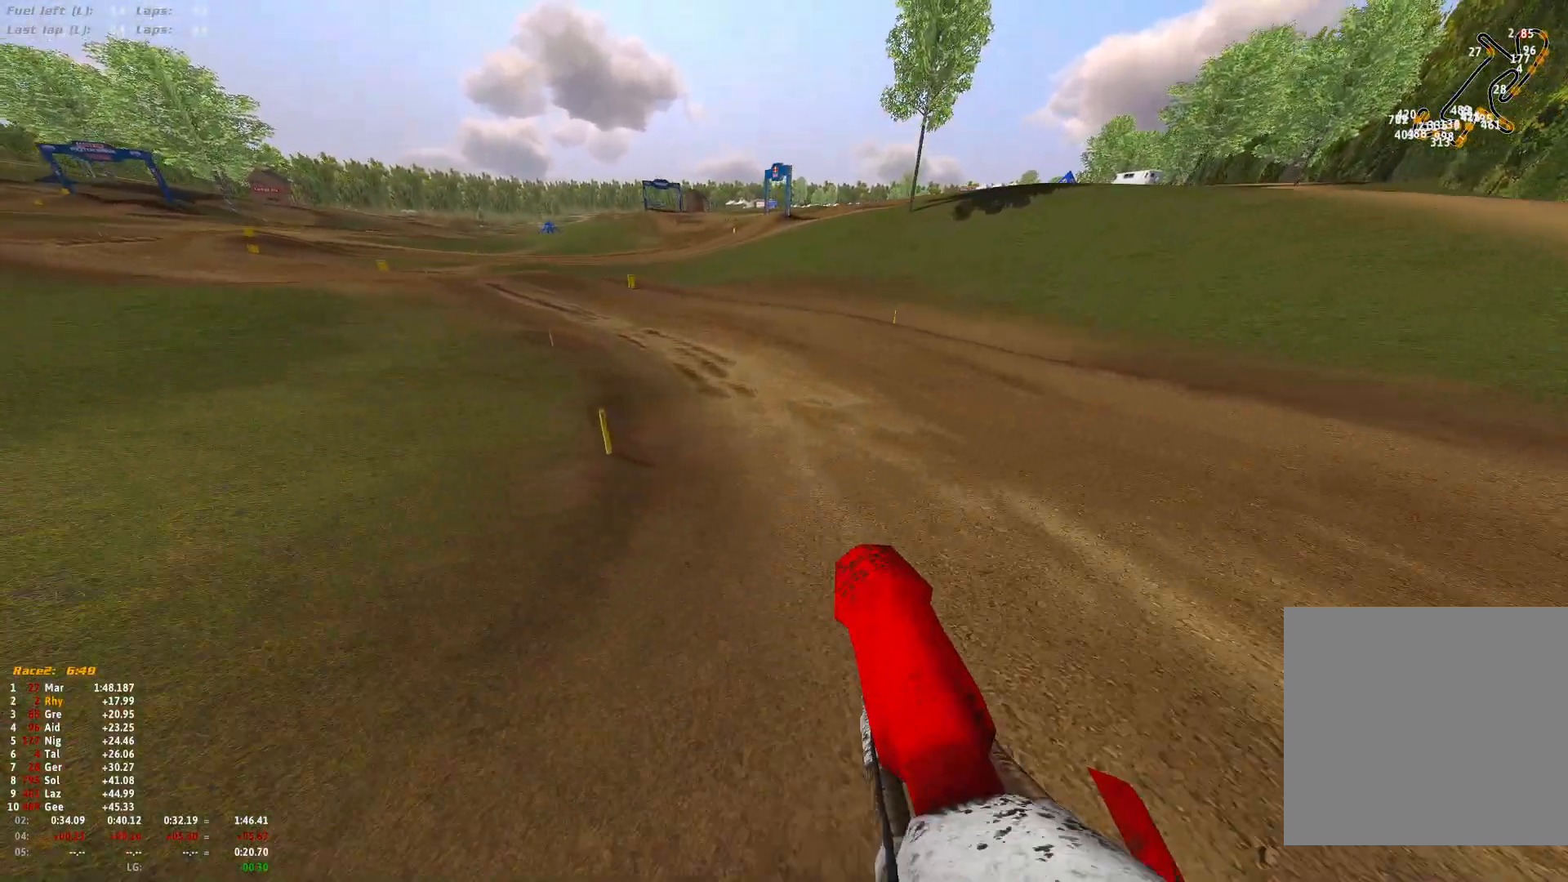
{"buttons": ["R1", "R2"], "left_stick": "up-left", "right_stick": "down", "events": [[33, "R1", "down"], [100, "right_stick", "down"]]}
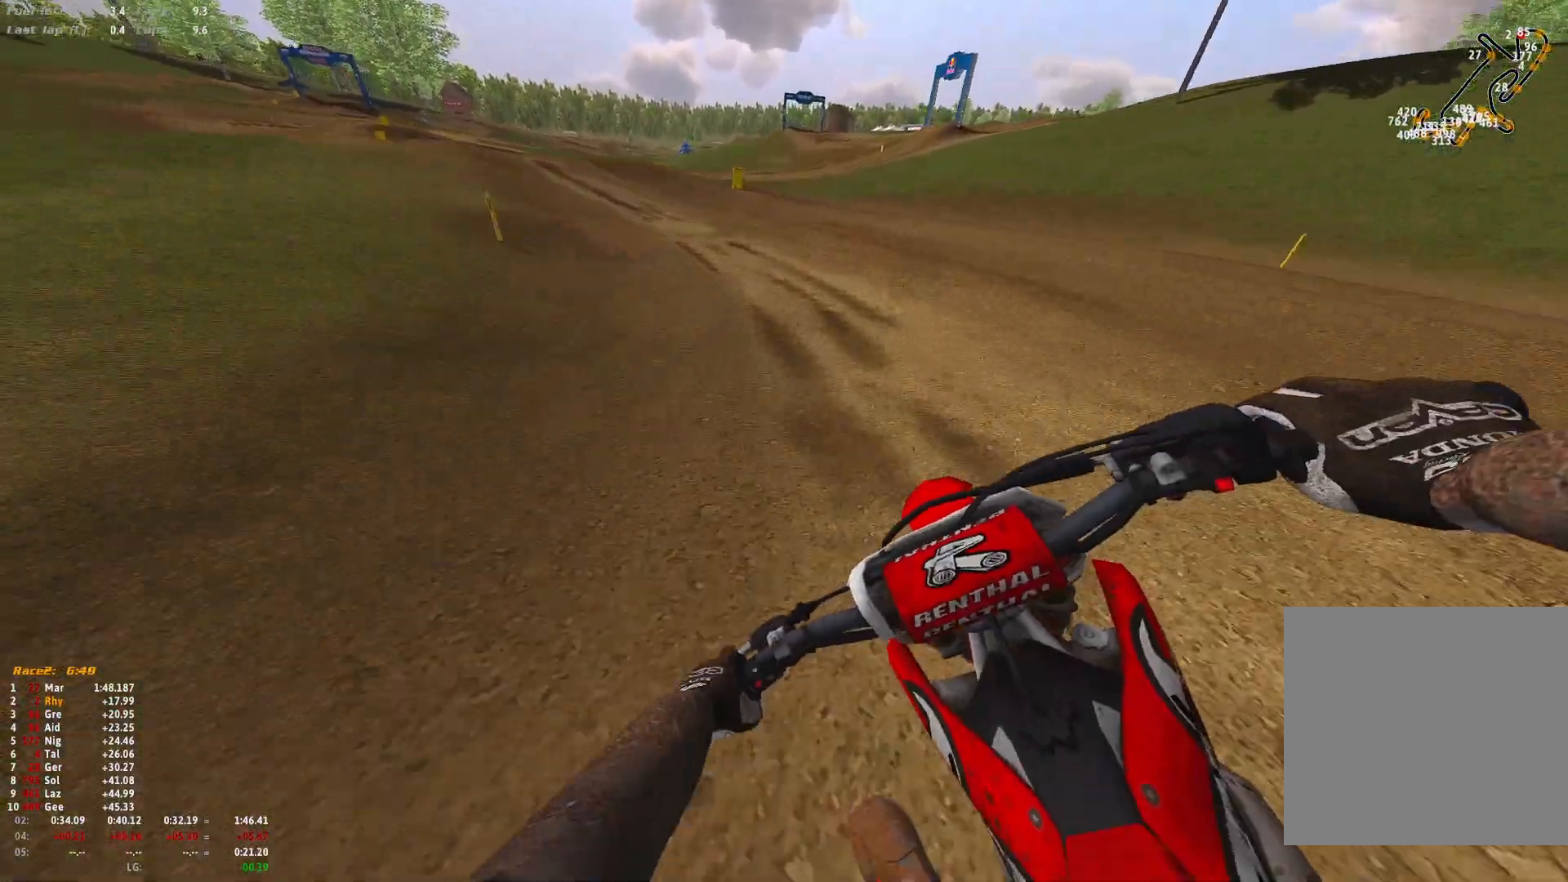
{"buttons": ["R1", "R2"], "left_stick": "up-left", "right_stick": "down", "events": []}
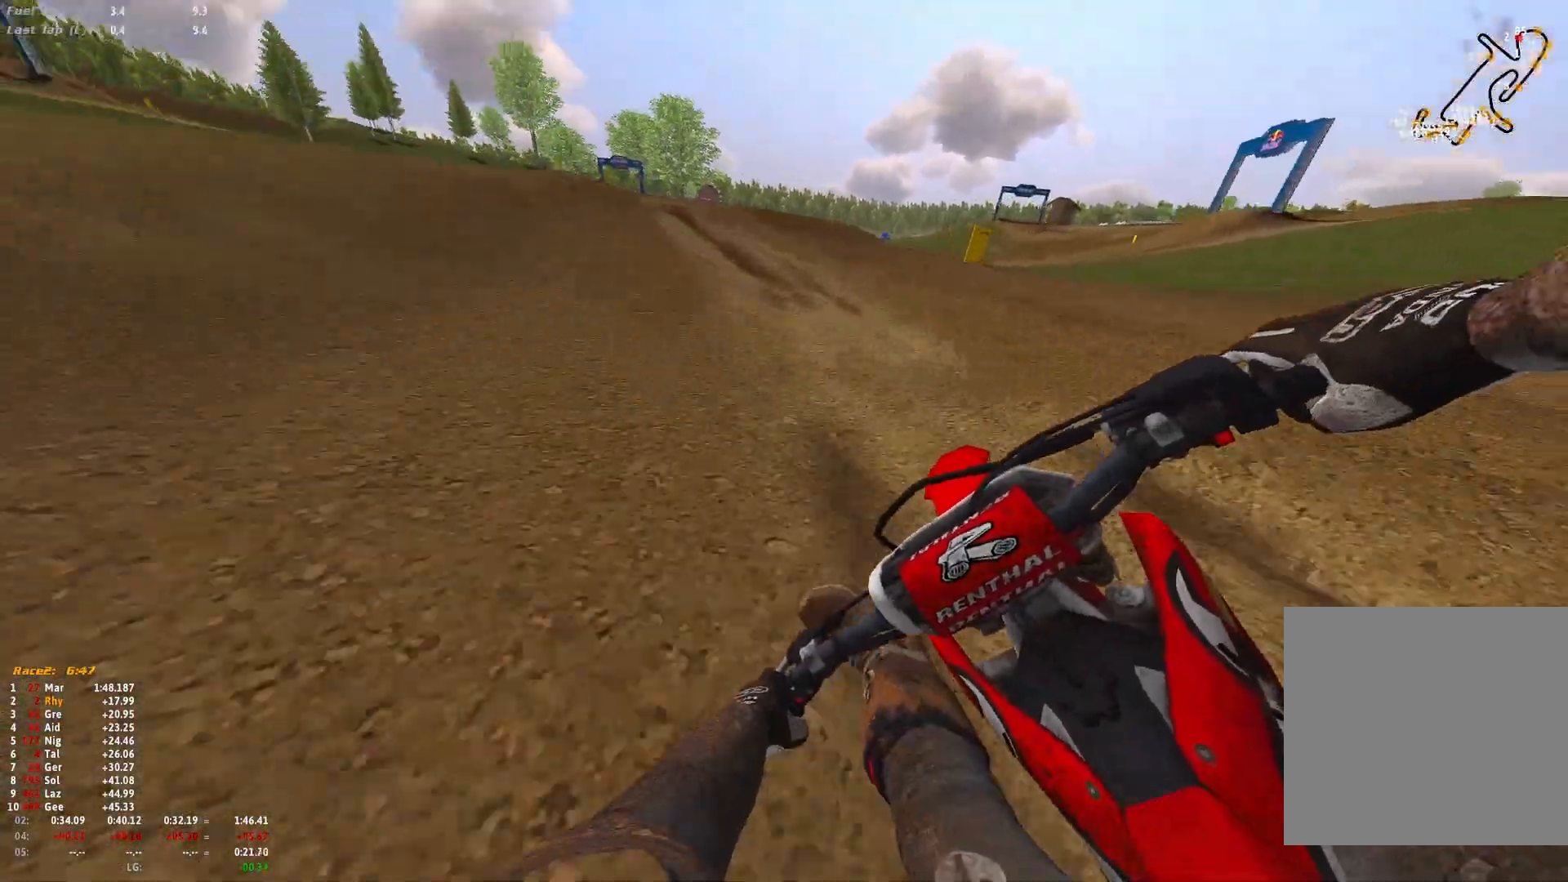
{"buttons": ["R1", "R2"], "left_stick": "up-left", "right_stick": "down", "events": [[233, "R2", "up"], [367, "R2", "down"]]}
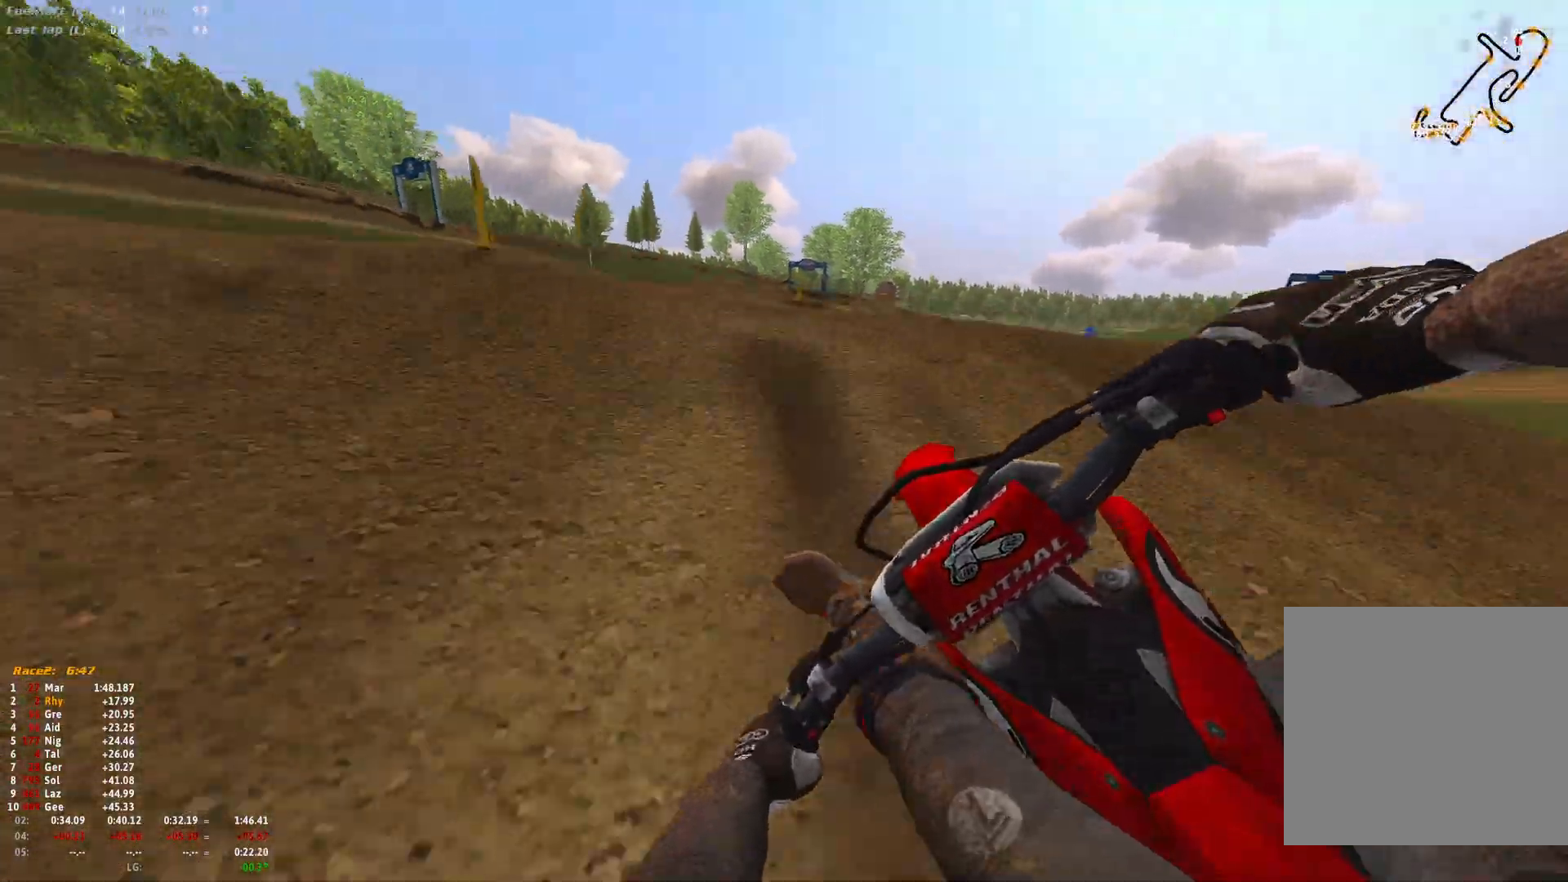
{"buttons": ["R1", "R2"], "left_stick": "up-left", "right_stick": "right", "events": [[33, "right_stick", "center"], [233, "right_stick", "right"]]}
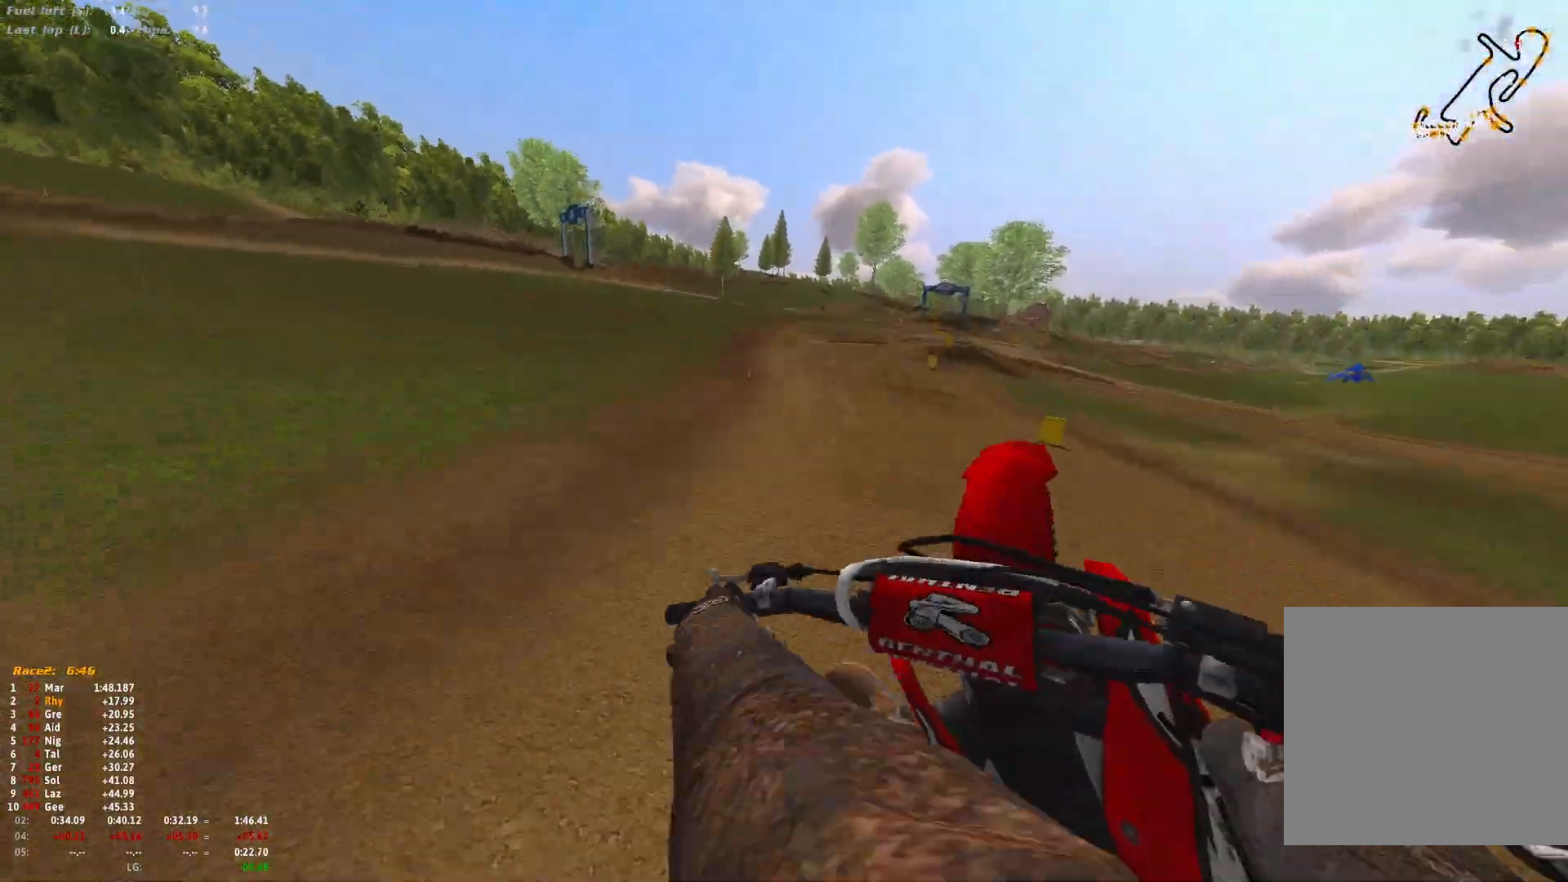
{"buttons": [], "left_stick": "right", "right_stick": "up", "events": [[200, "left_stick", "right"], [267, "R1", "up"], [300, "right_stick", "center"], [400, "R2", "up"], [500, "right_stick", "up"]]}